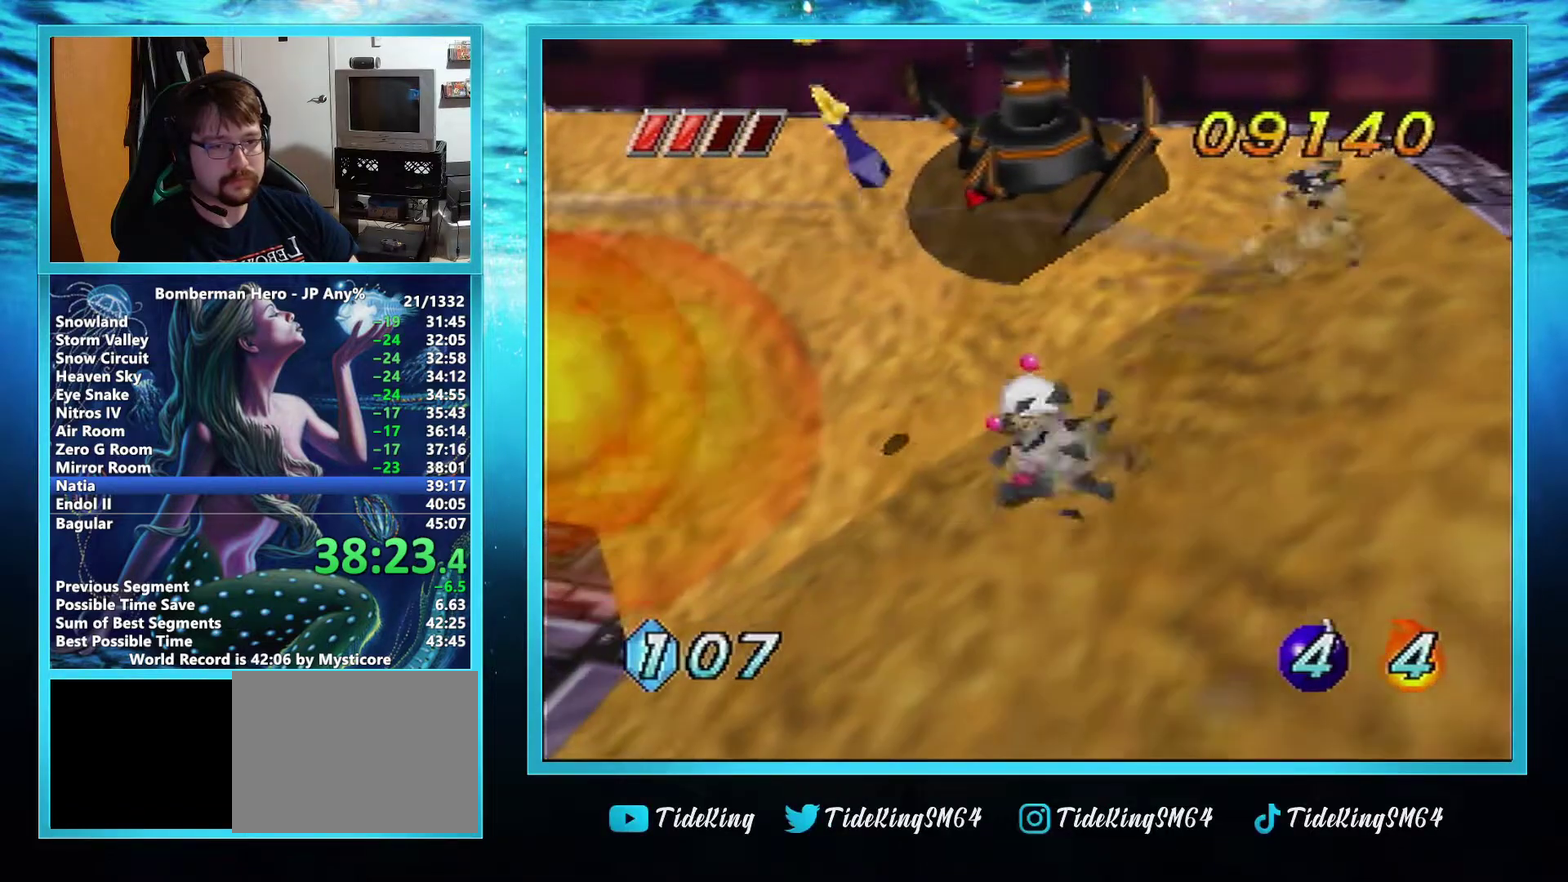
Gameplay with a controller (Nintendo layout); each line is a JSON object with the inputs held at the frame after it. "events" lists button and stick changes between this image and that frame as [ms after this image, input, new state], when the widget could be followed in between. Not read: L3 R3.
{"buttons": ["B"], "left_stick": "up-right", "events": [[150, "left_stick", "right"], [317, "left_stick", "up-right"], [400, "B", "down"]]}
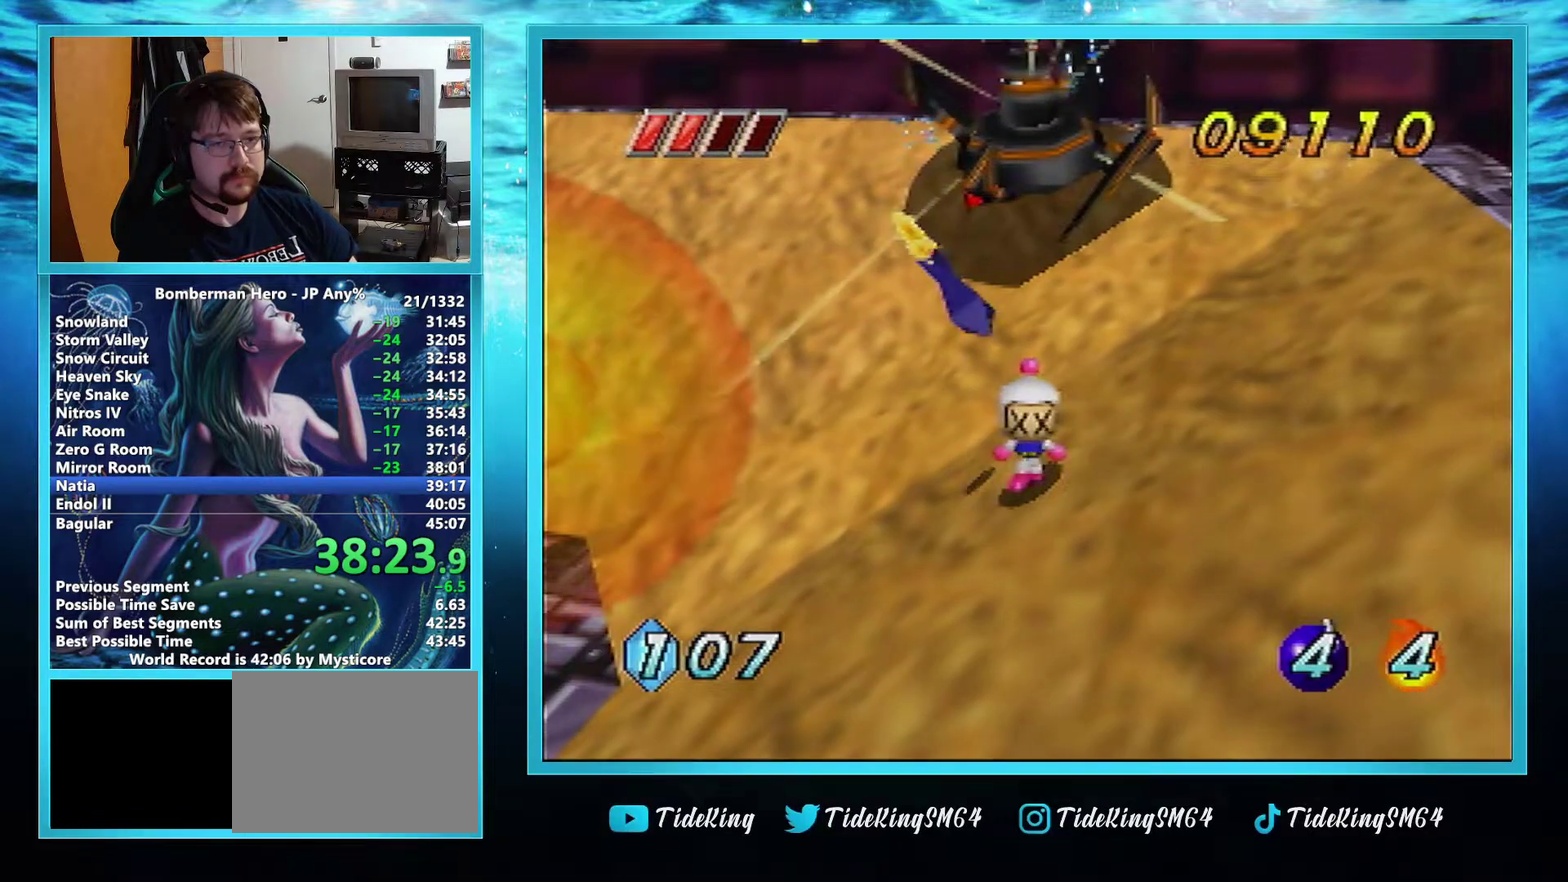
{"buttons": ["B"], "left_stick": "up-right", "events": [[117, "left_stick", "right"], [334, "left_stick", "up-right"]]}
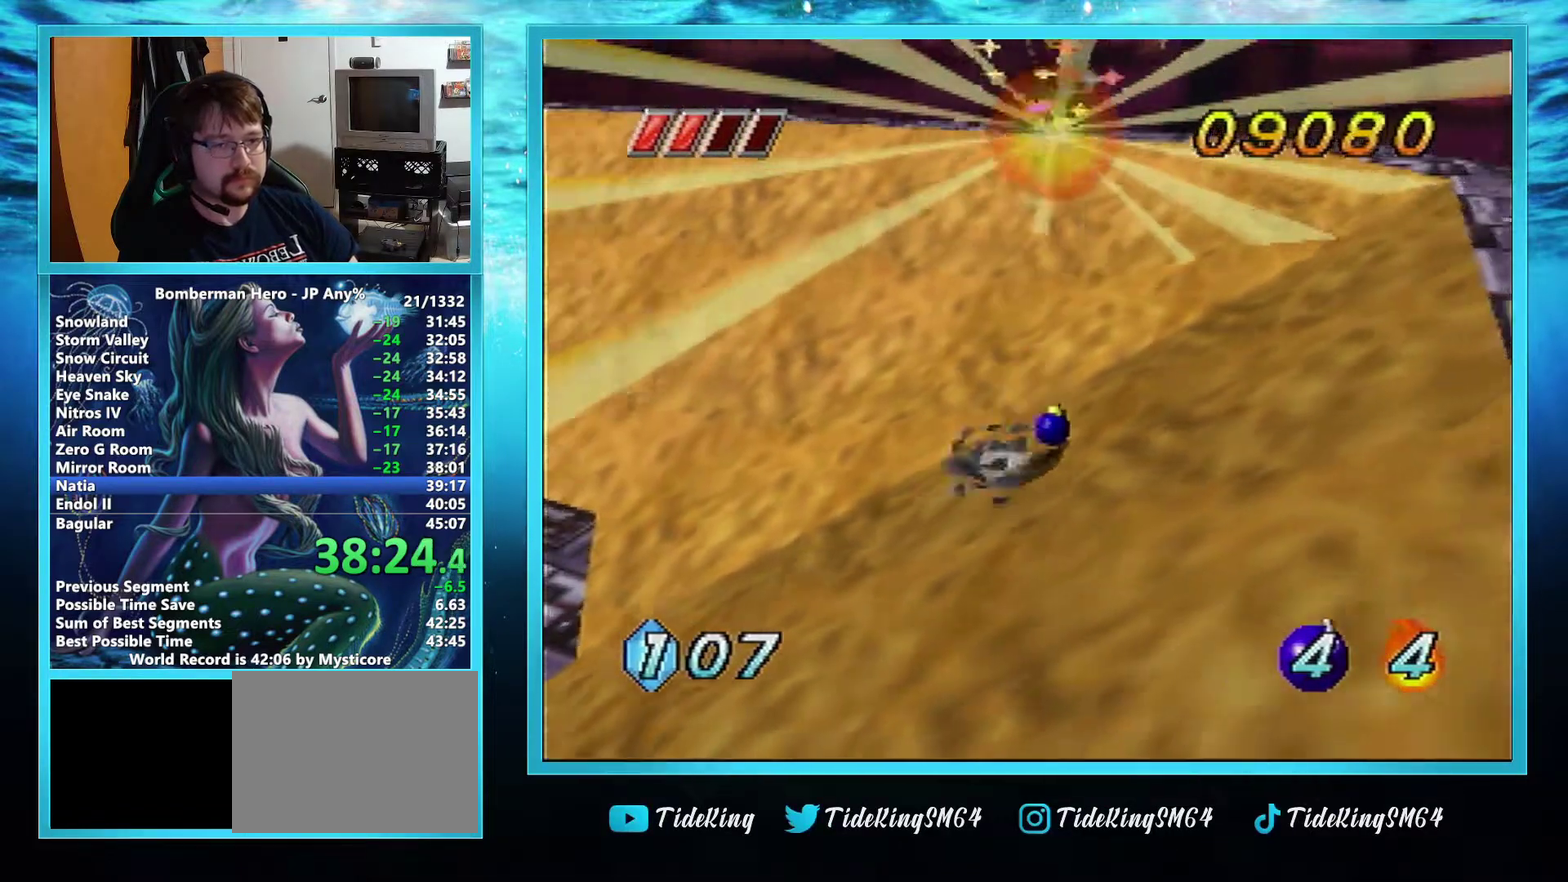
{"buttons": ["B"], "left_stick": "right", "events": [[67, "left_stick", "right"]]}
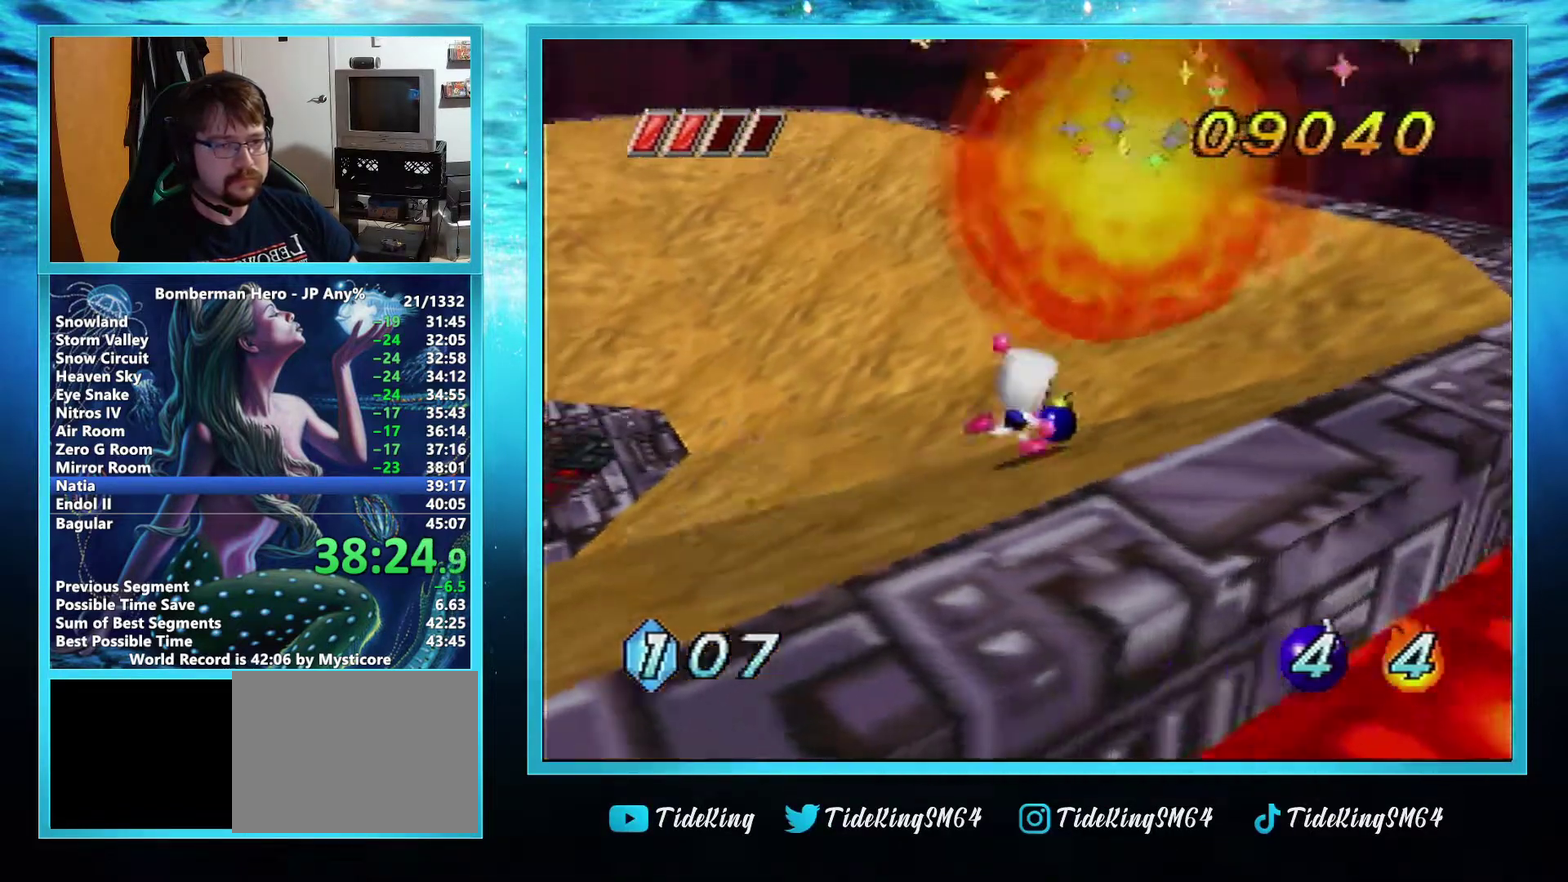
{"buttons": ["B"], "left_stick": "right", "events": []}
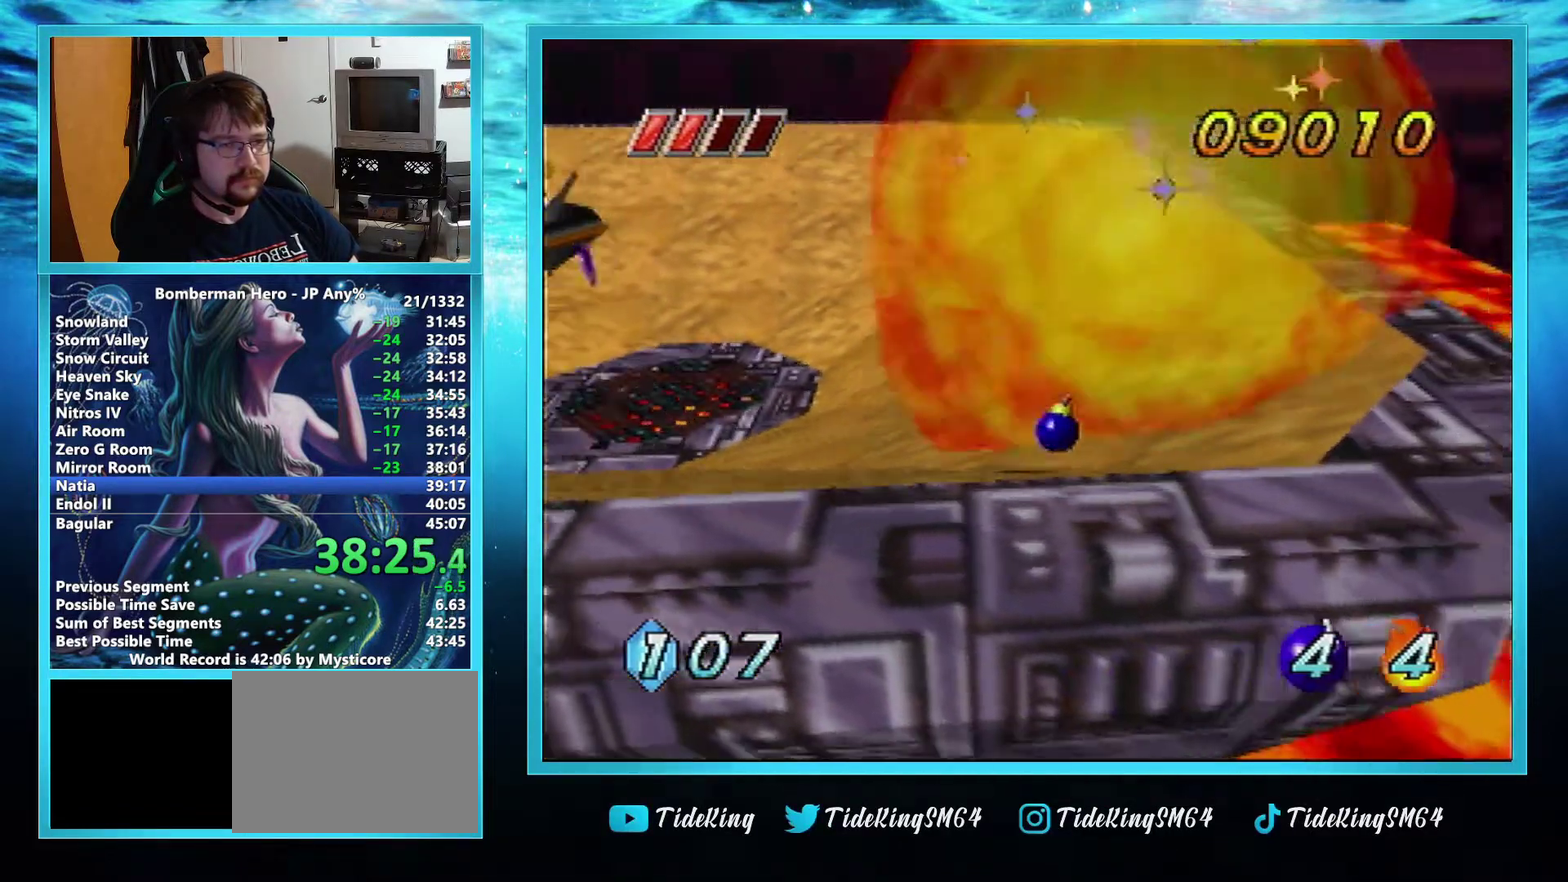
{"buttons": ["B"], "left_stick": "center", "events": [[217, "left_stick", "down-right"], [417, "left_stick", "center"]]}
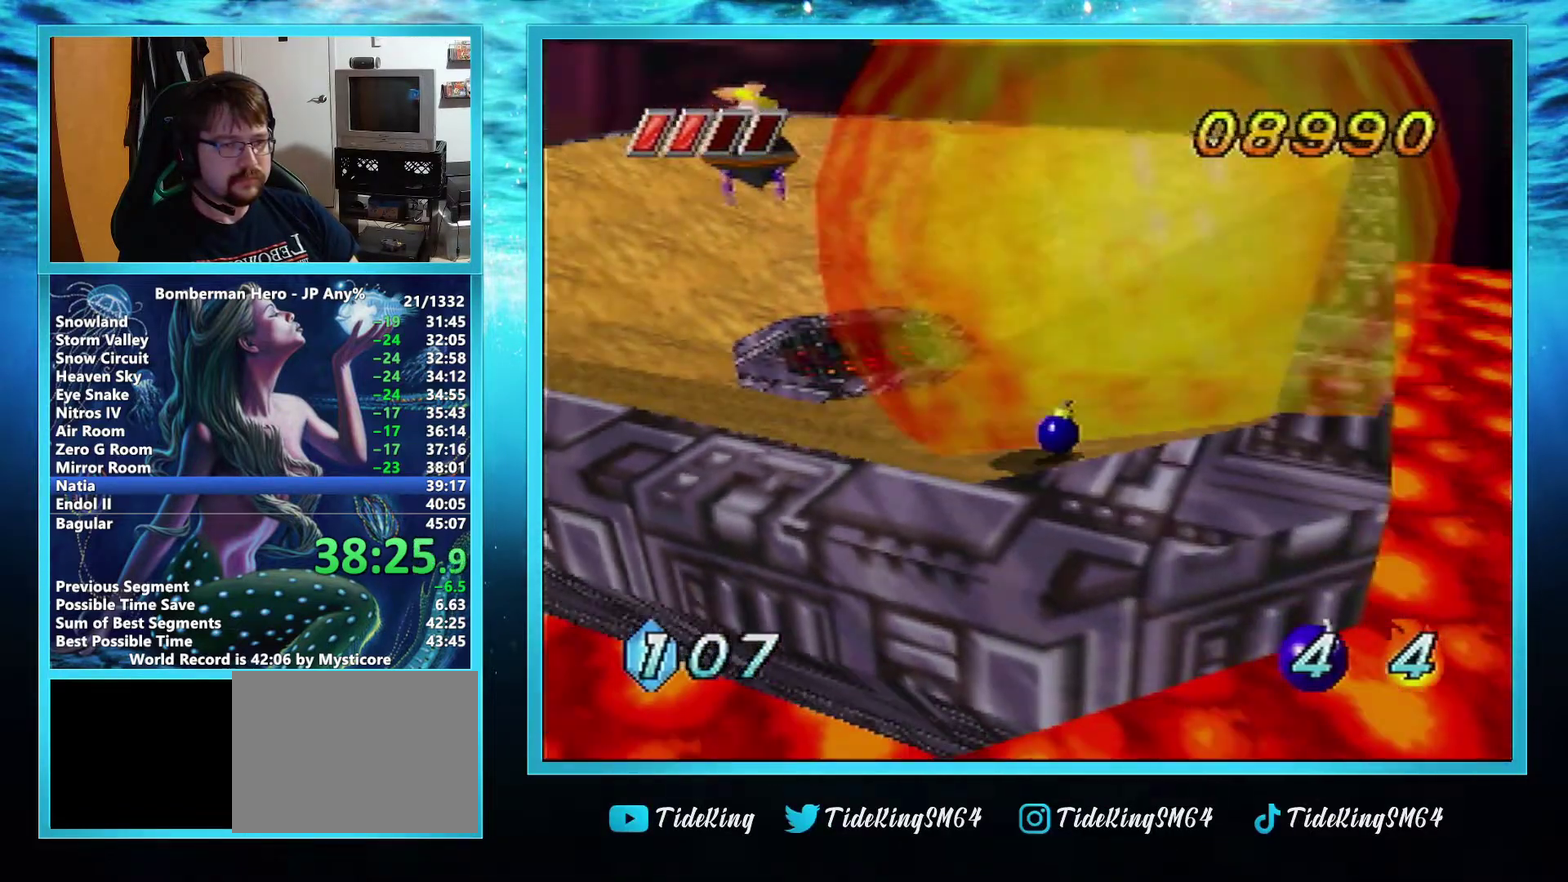
{"buttons": ["B"], "left_stick": "center", "events": []}
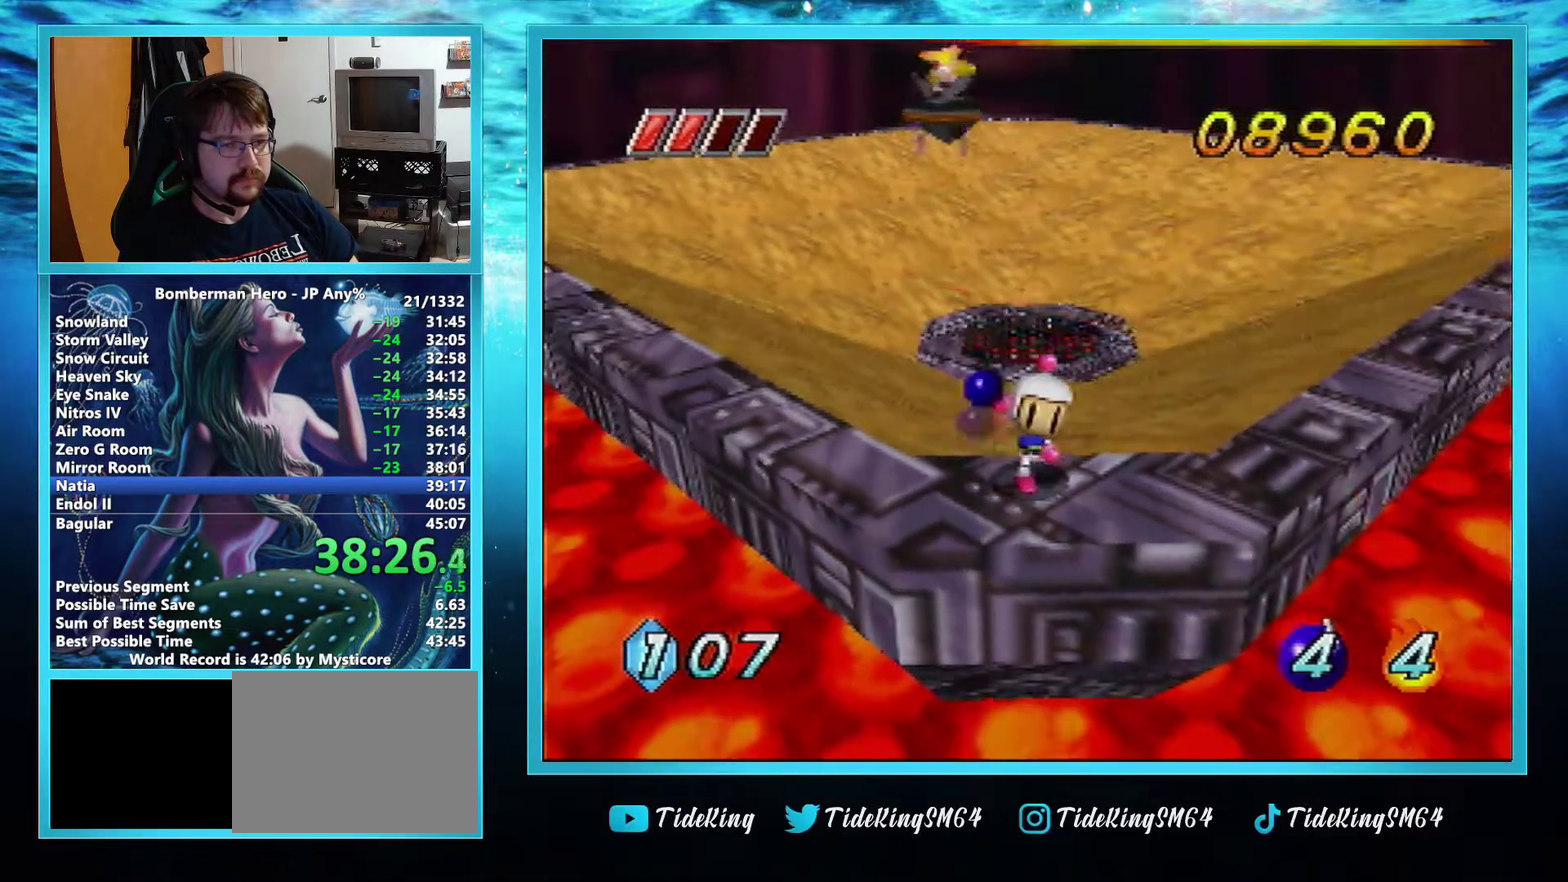
{"buttons": ["B"], "left_stick": "center", "events": []}
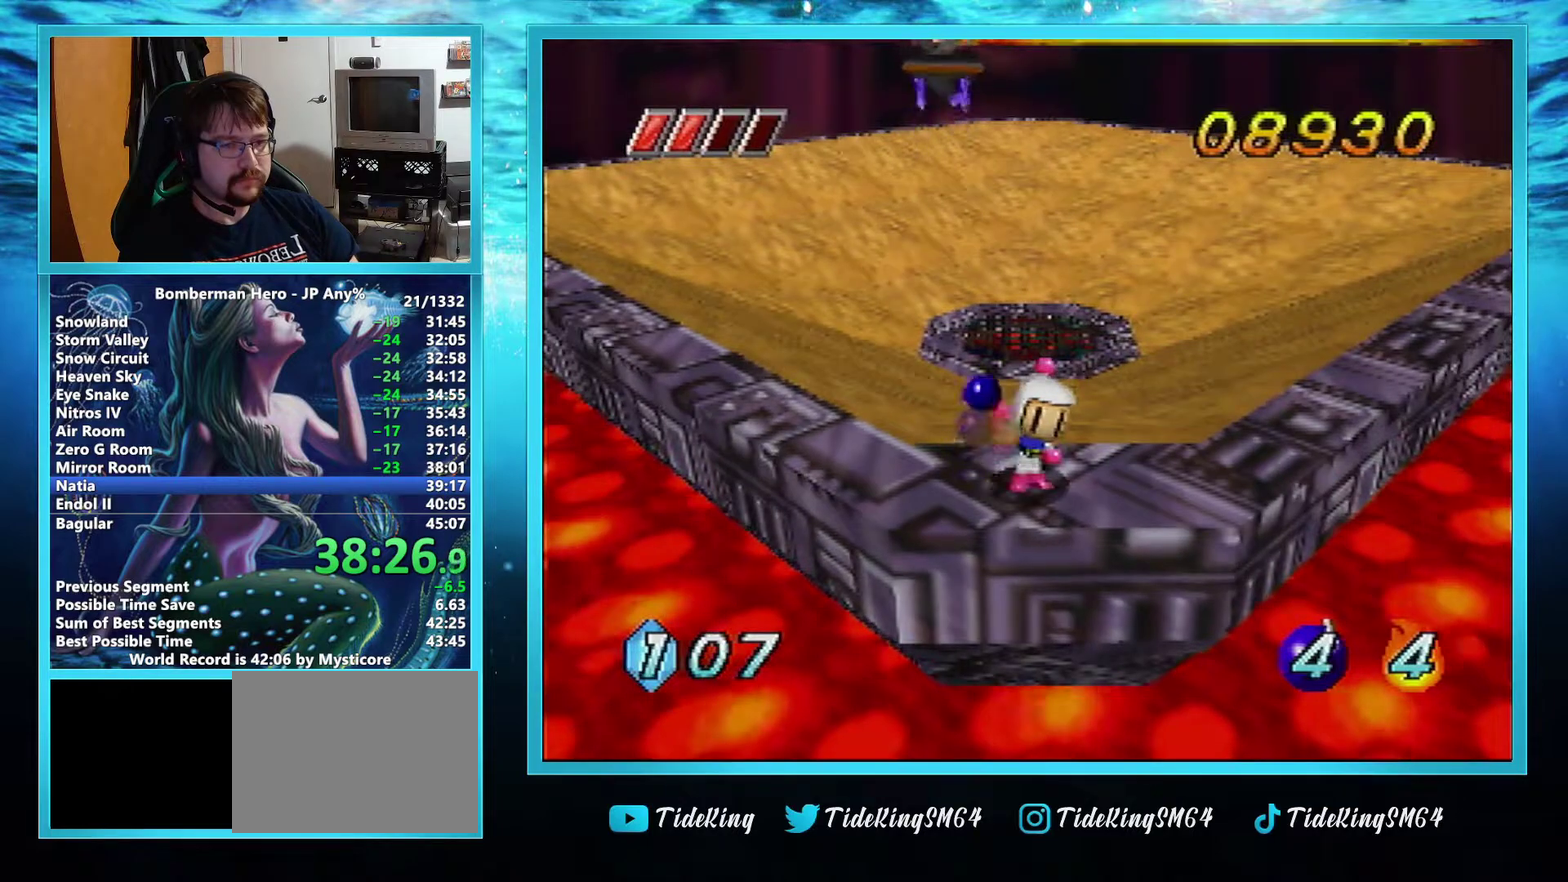
{"buttons": ["B"], "left_stick": "center", "events": []}
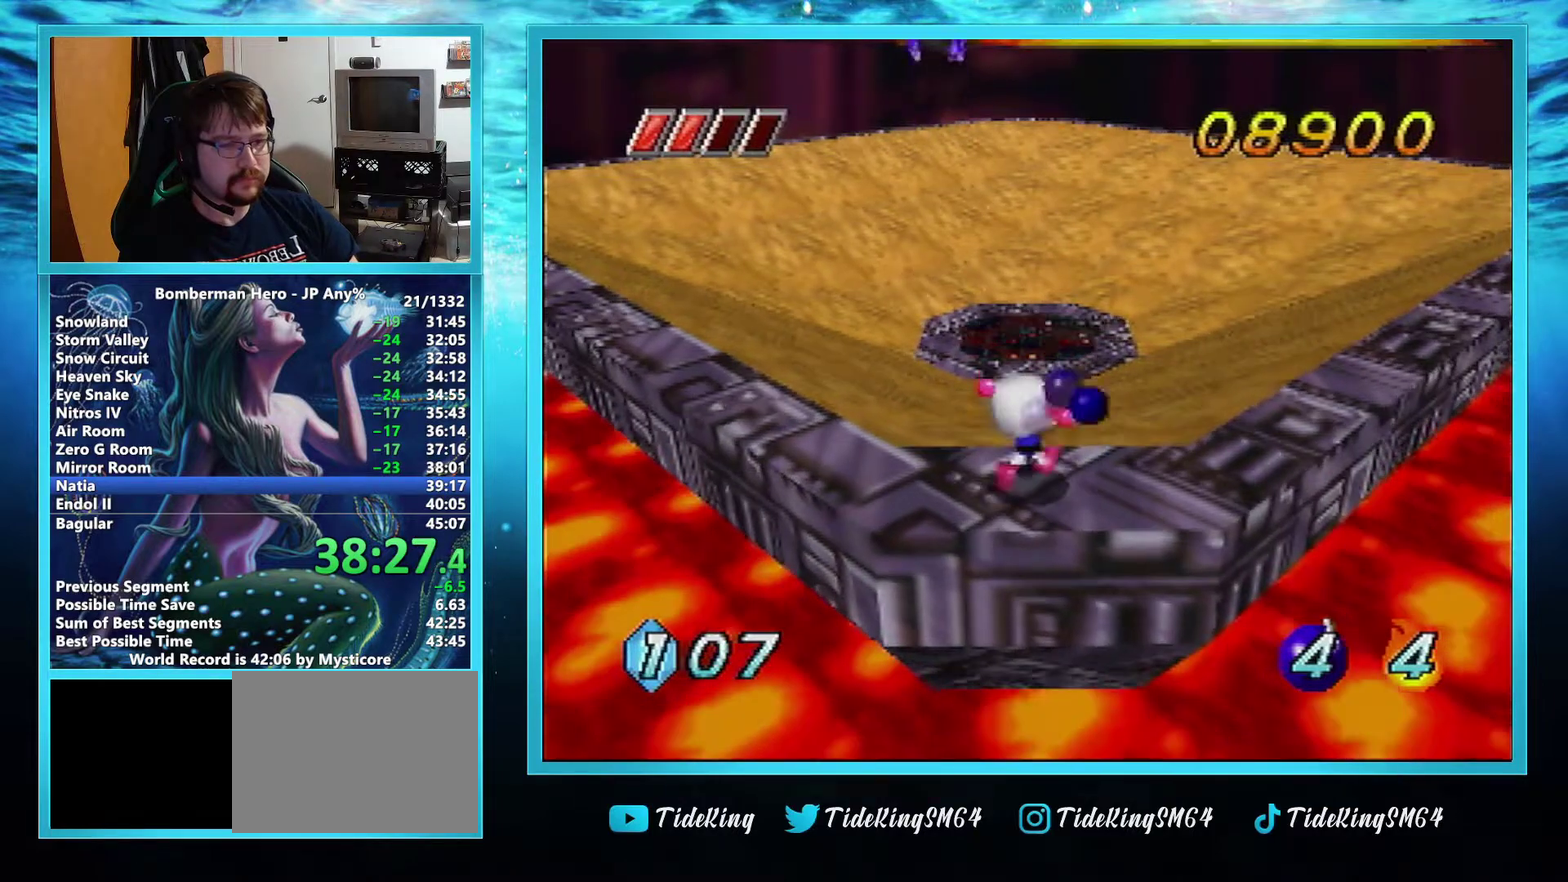
{"buttons": [], "left_stick": "center", "events": [[450, "B", "up"]]}
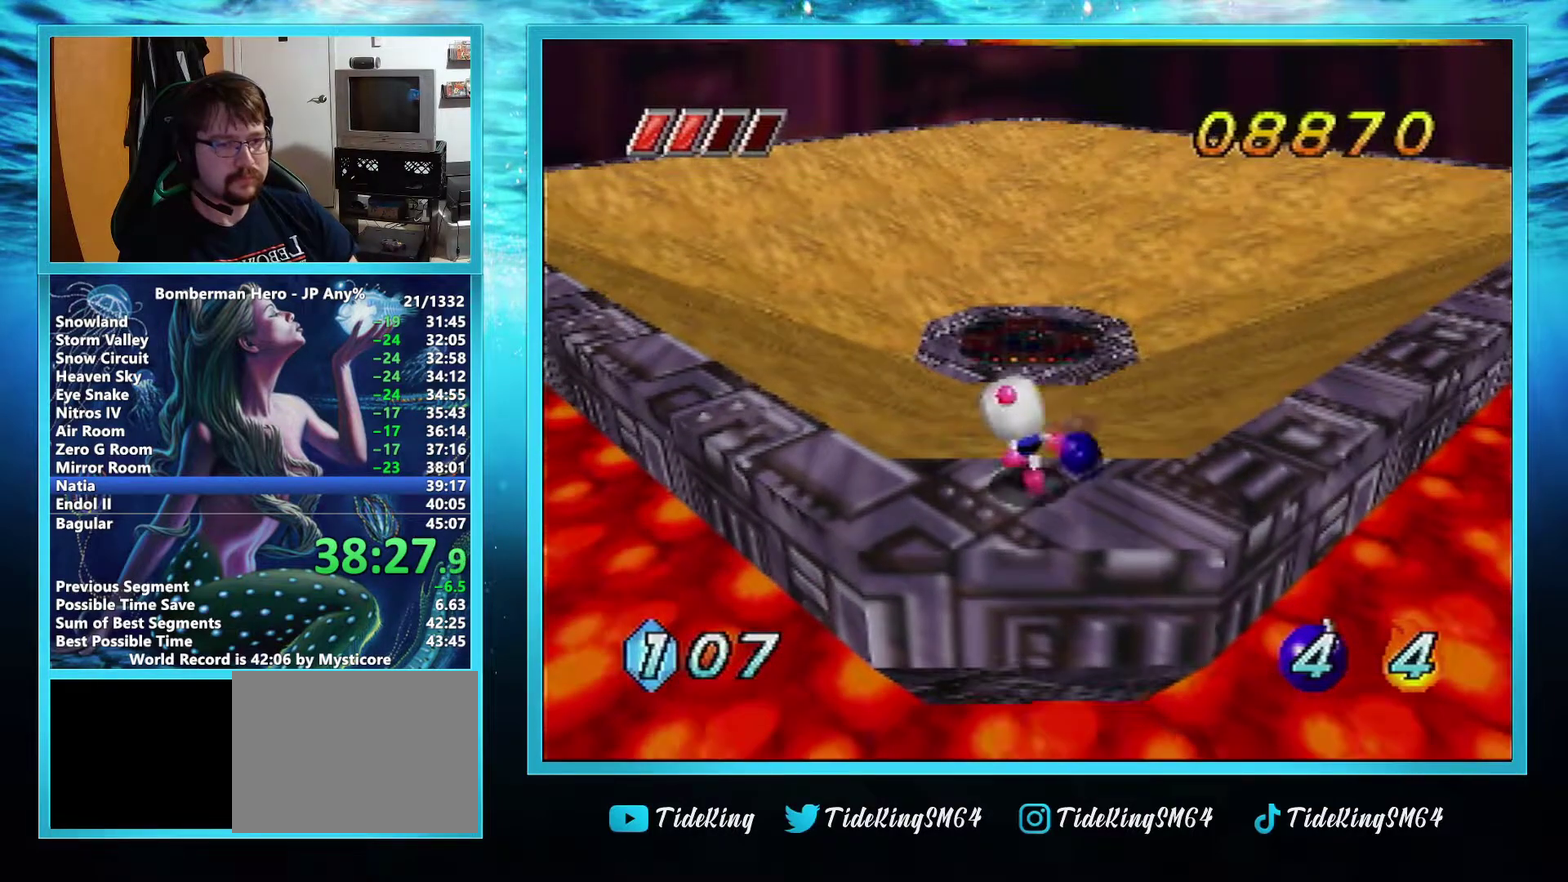
{"buttons": [], "left_stick": "center", "events": [[301, "left_stick", "down"], [434, "left_stick", "center"]]}
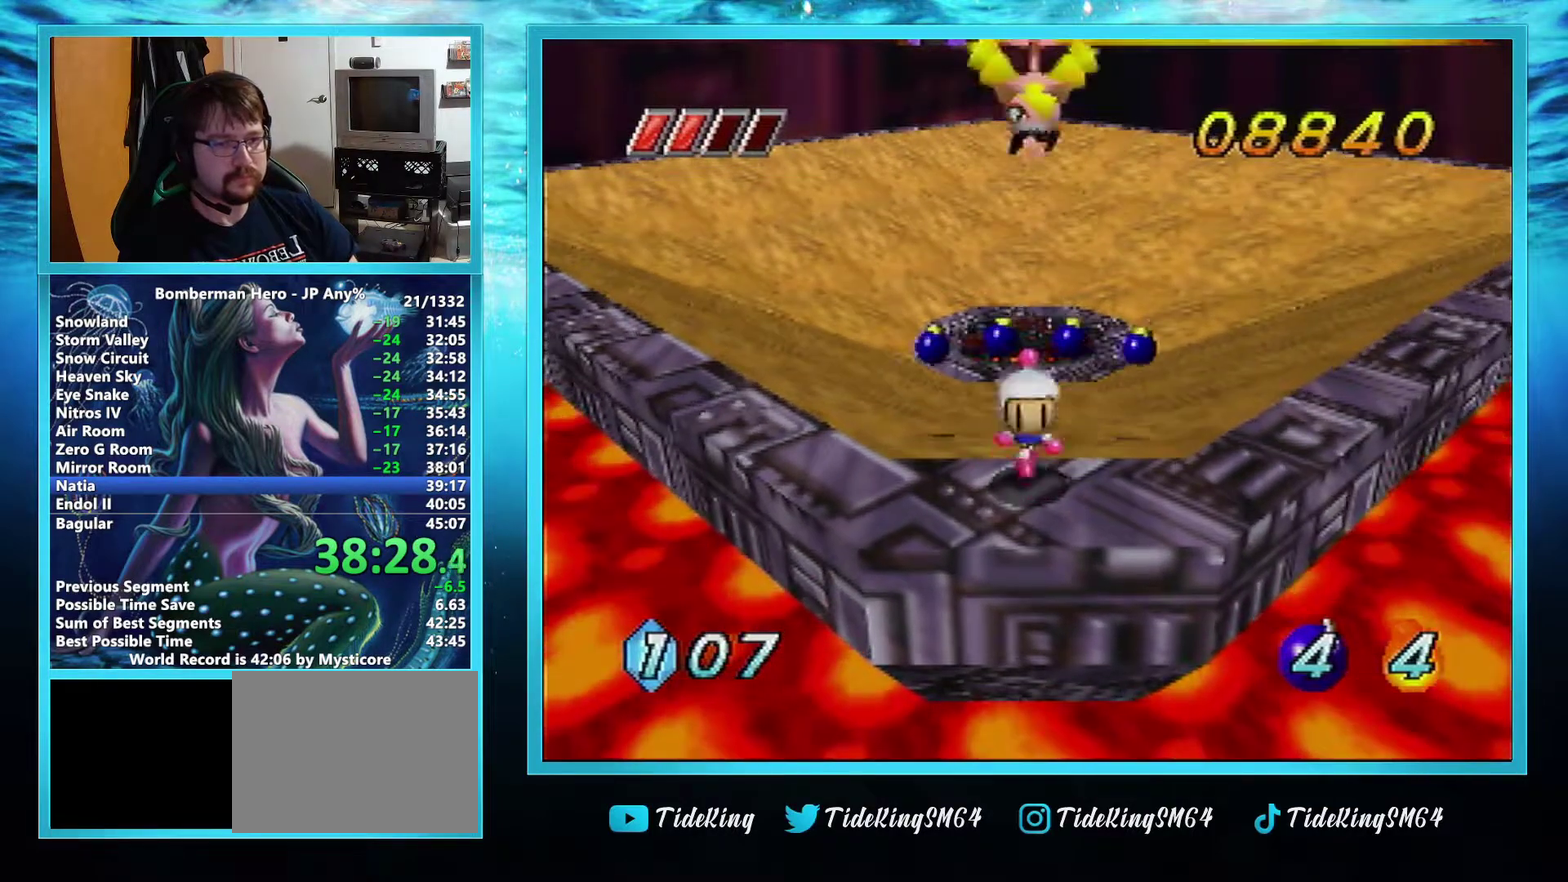
{"buttons": [], "left_stick": "center", "events": []}
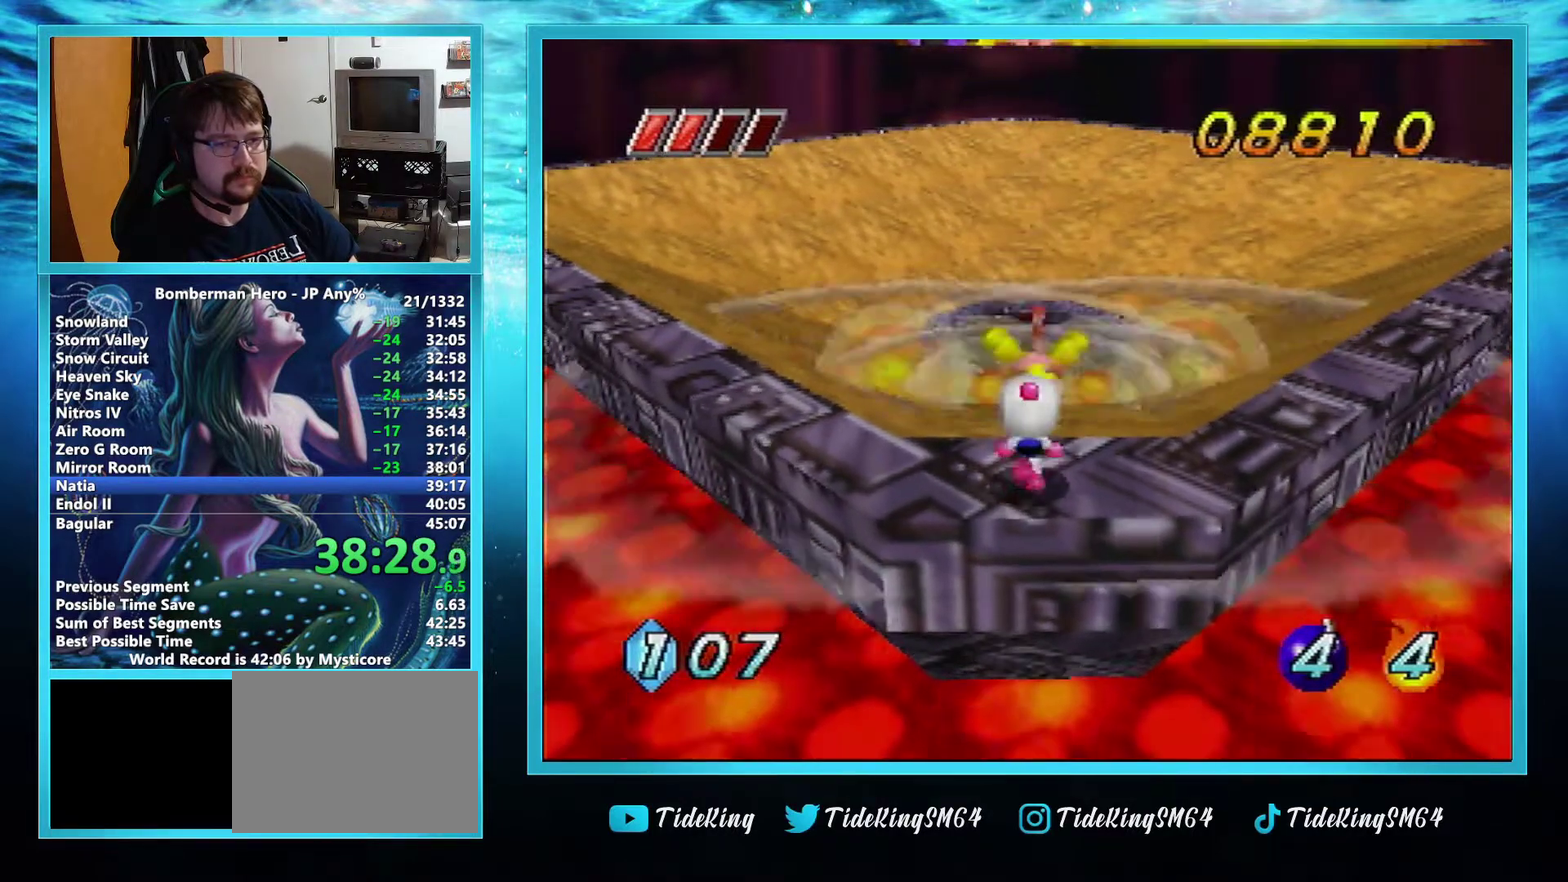
{"buttons": ["B"], "left_stick": "center", "events": [[201, "B", "down"]]}
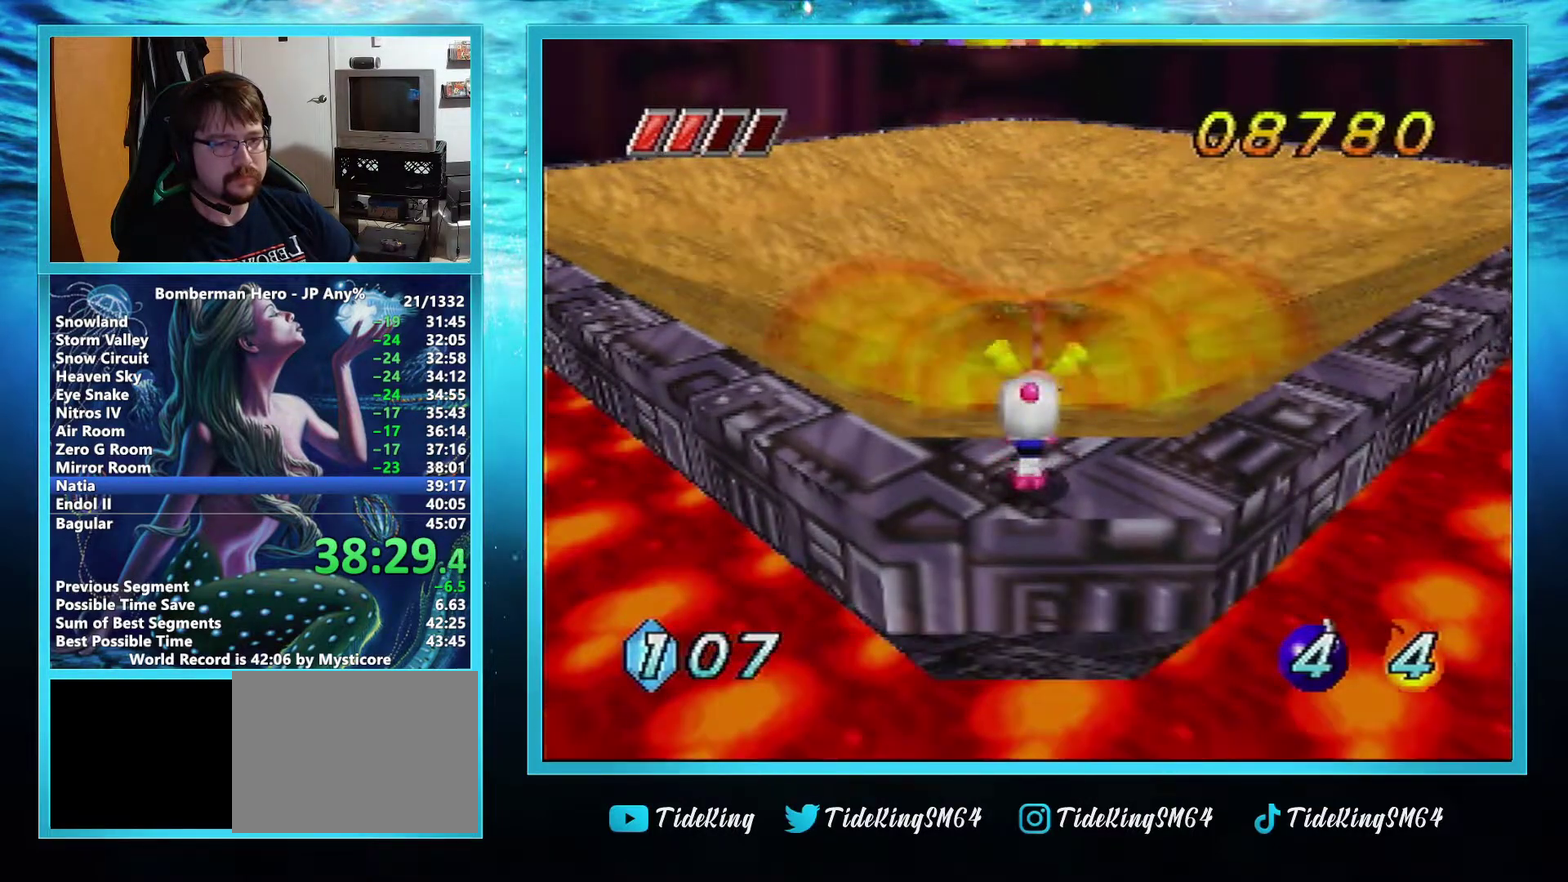
{"buttons": ["B"], "left_stick": "center", "events": []}
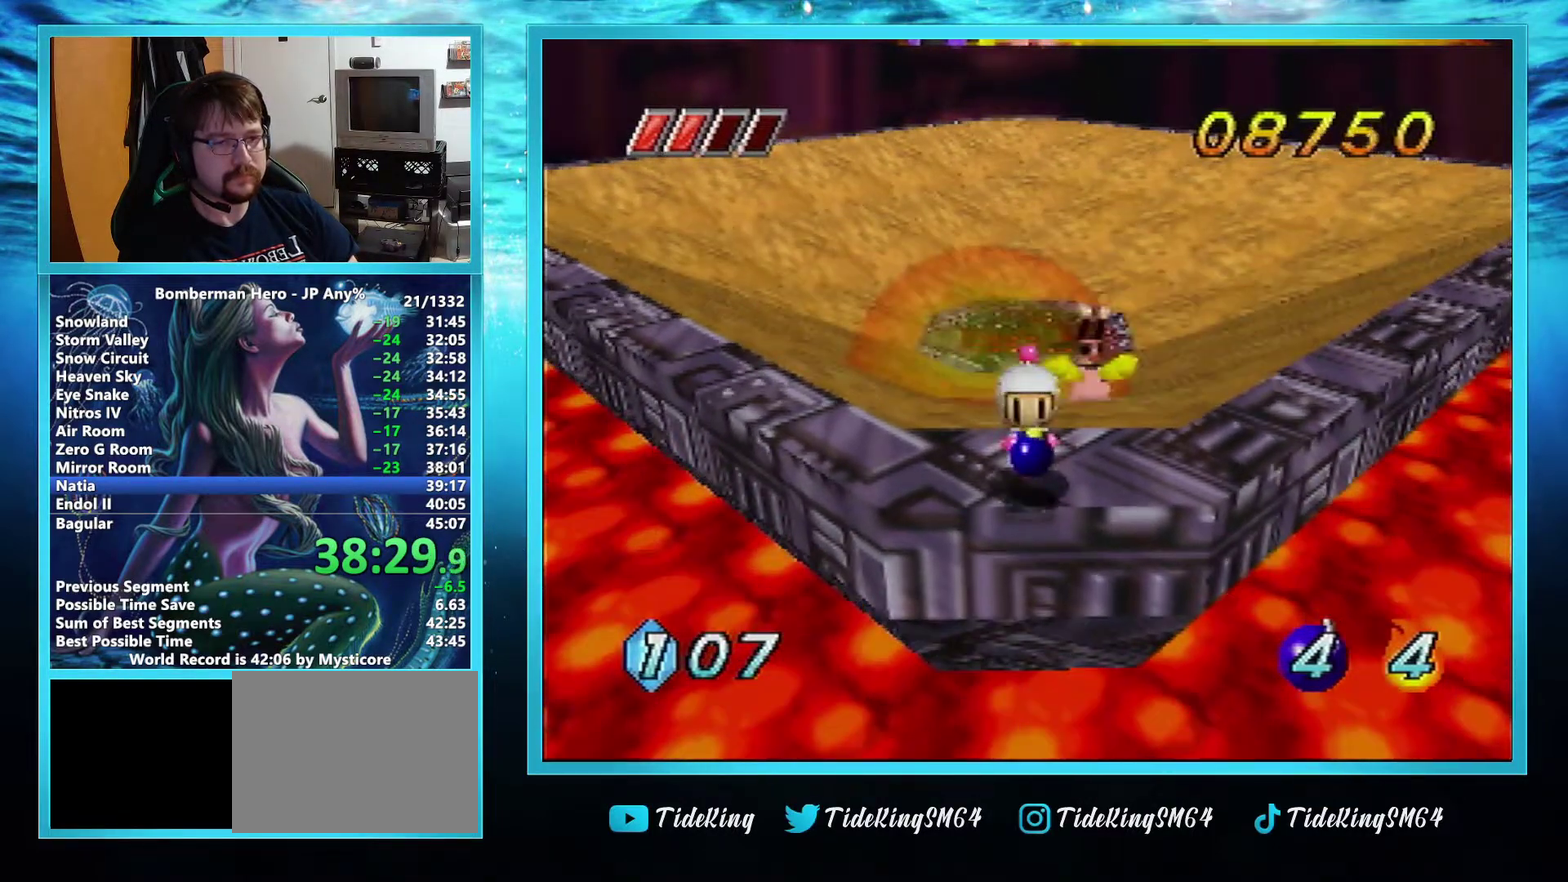
{"buttons": ["B"], "left_stick": "center", "events": []}
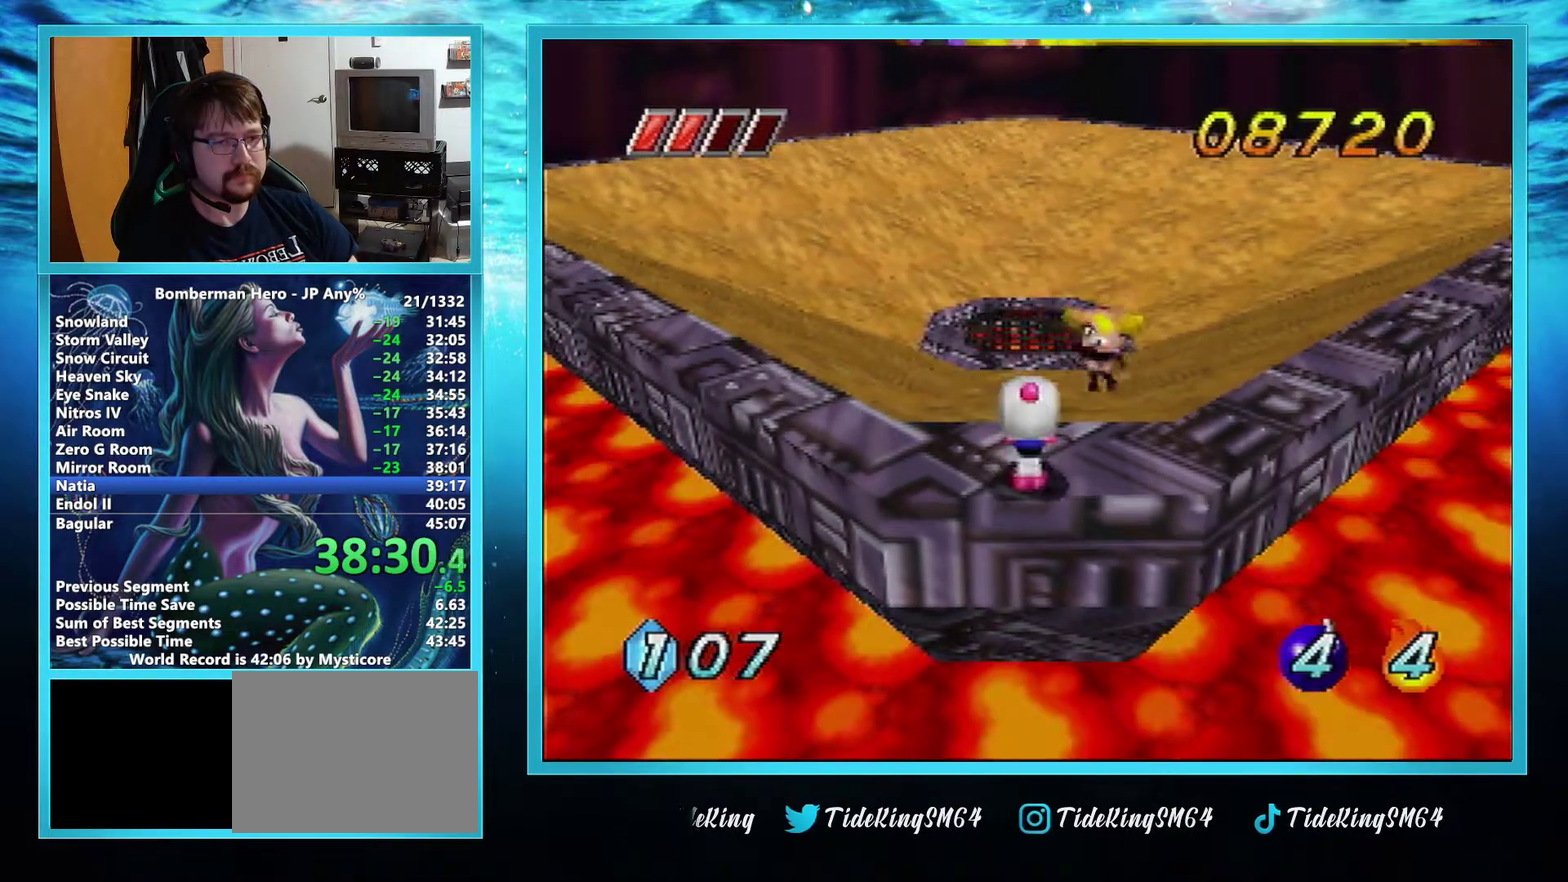
{"buttons": ["B"], "left_stick": "center", "events": []}
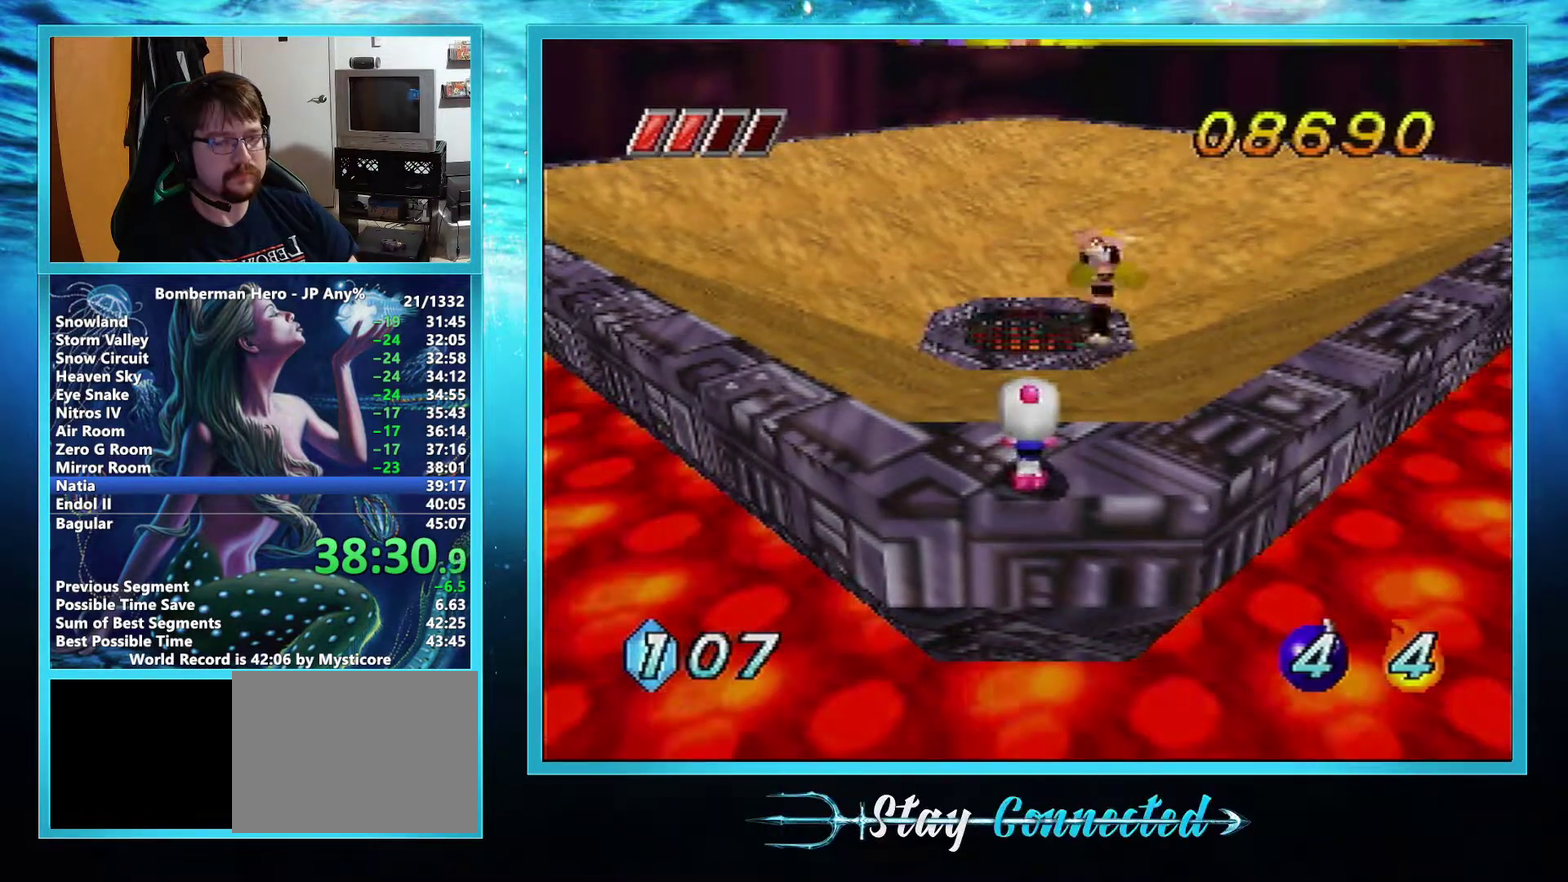
{"buttons": ["B"], "left_stick": "center", "events": []}
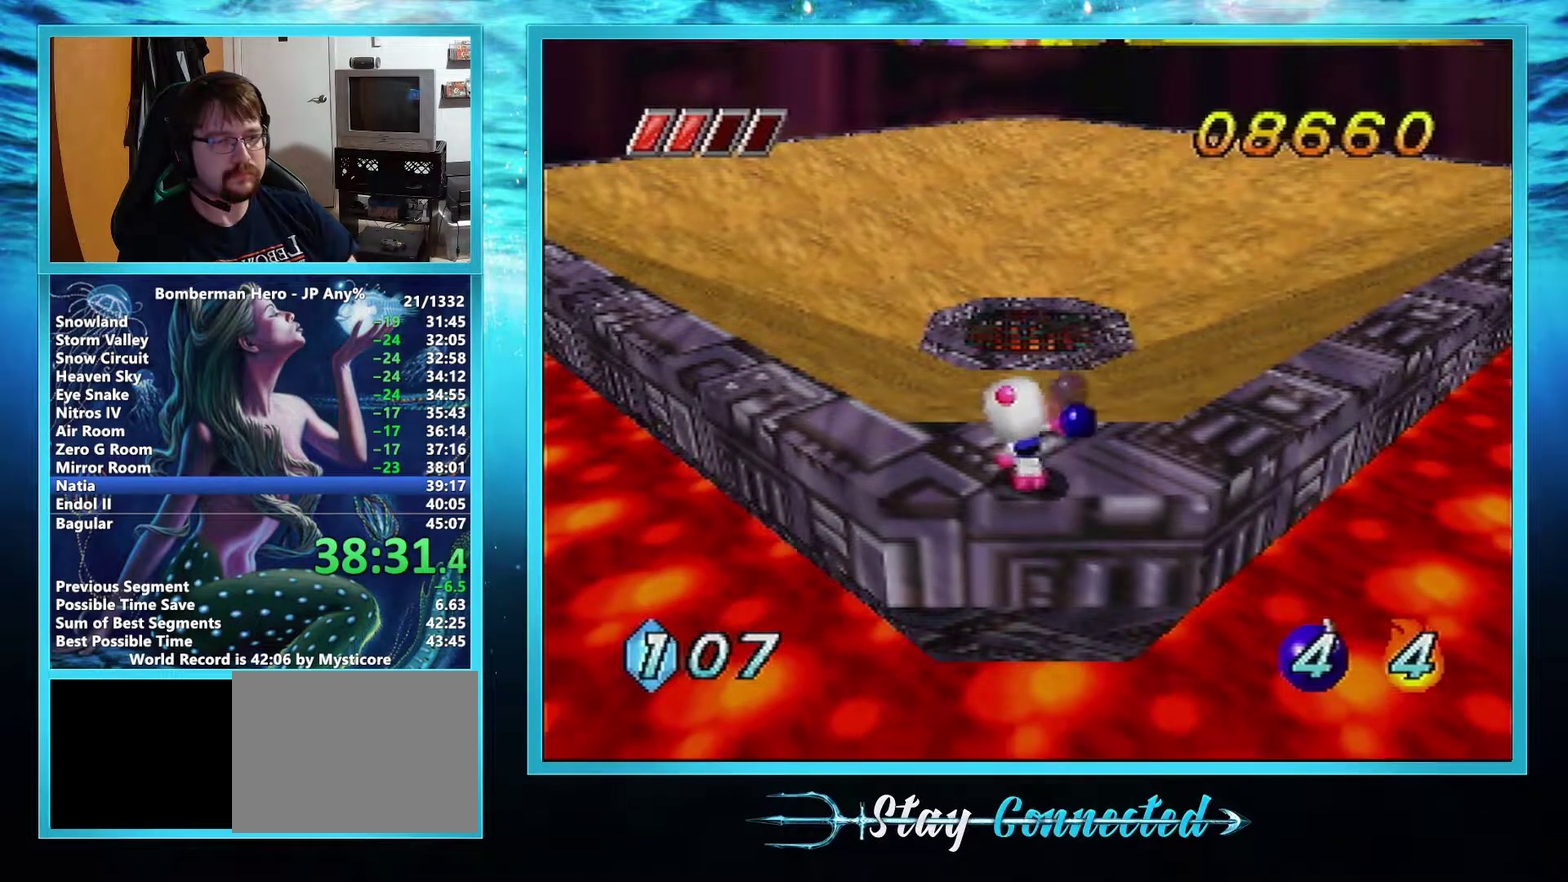
{"buttons": [], "left_stick": "center", "events": [[334, "B", "up"]]}
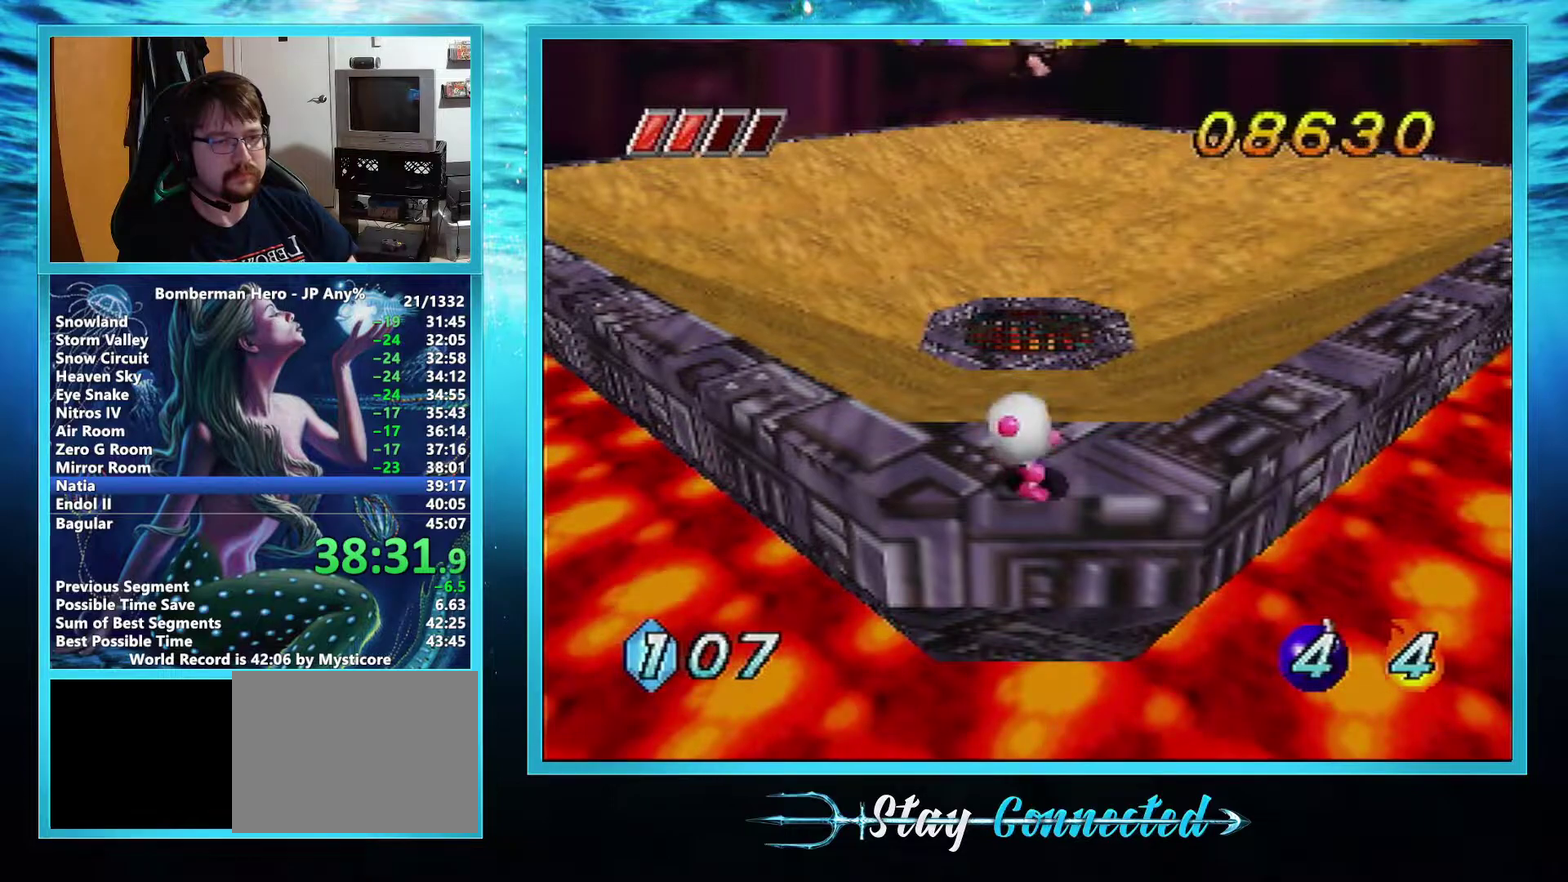
{"buttons": ["B"], "left_stick": "center", "events": [[467, "B", "down"]]}
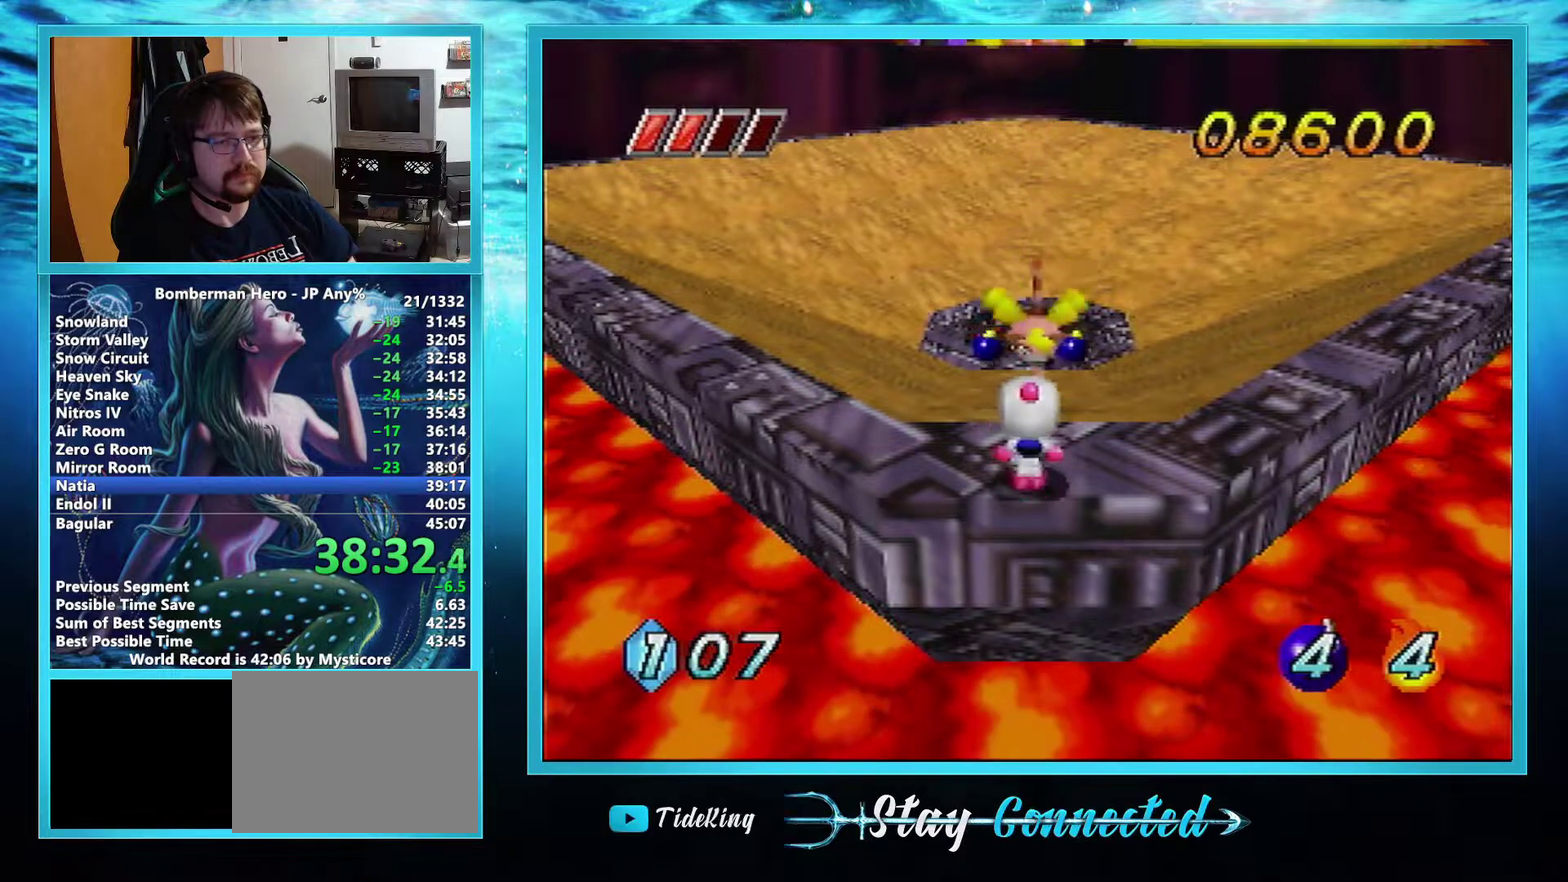
{"buttons": ["B"], "left_stick": "center", "events": []}
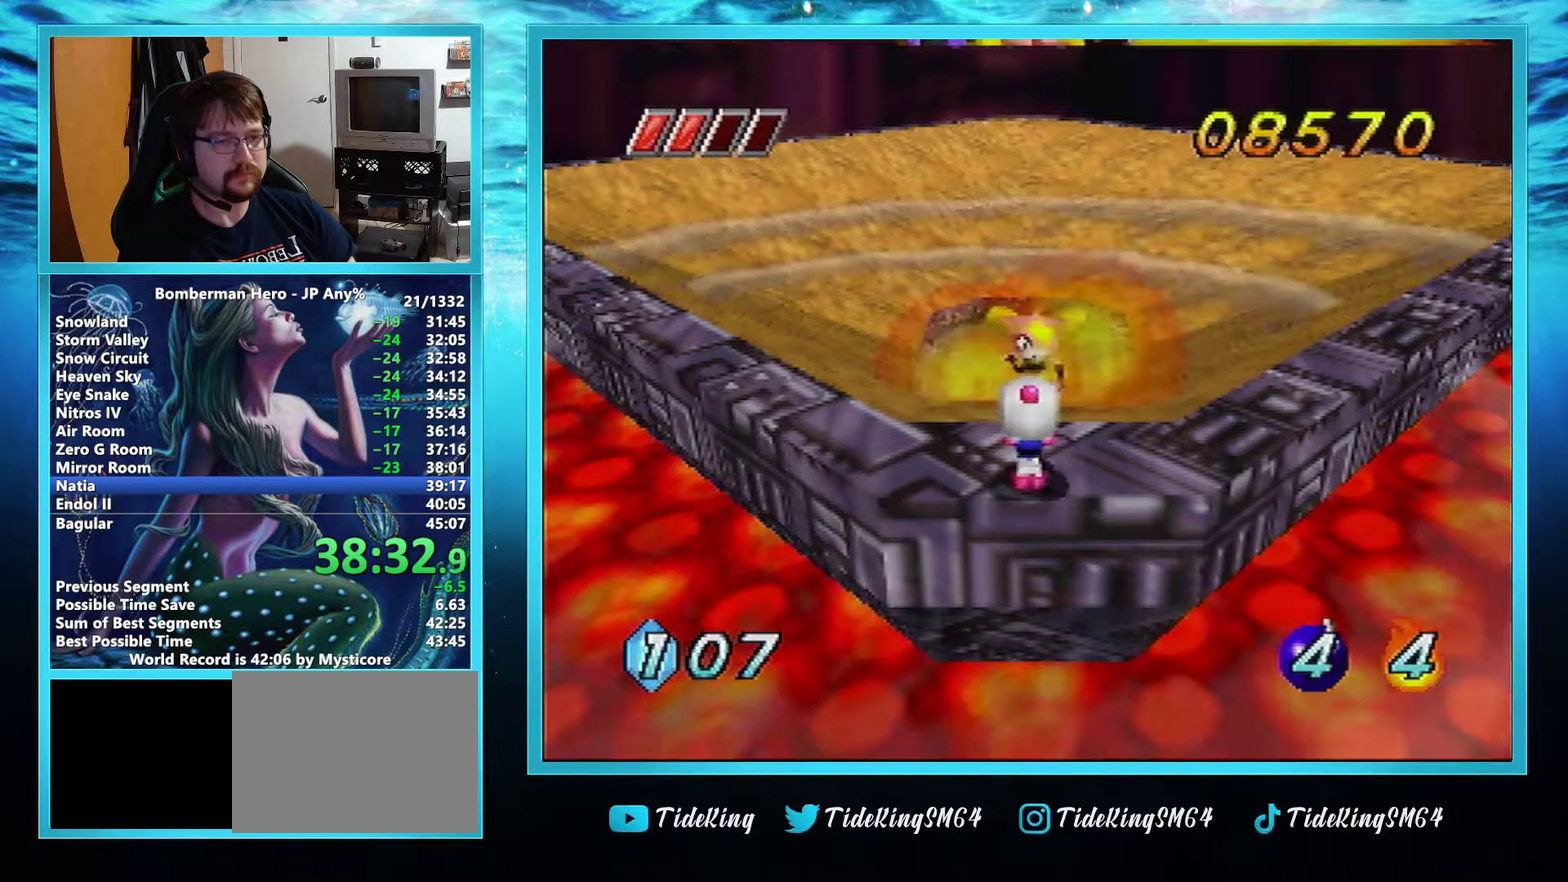
{"buttons": ["B"], "left_stick": "center", "events": []}
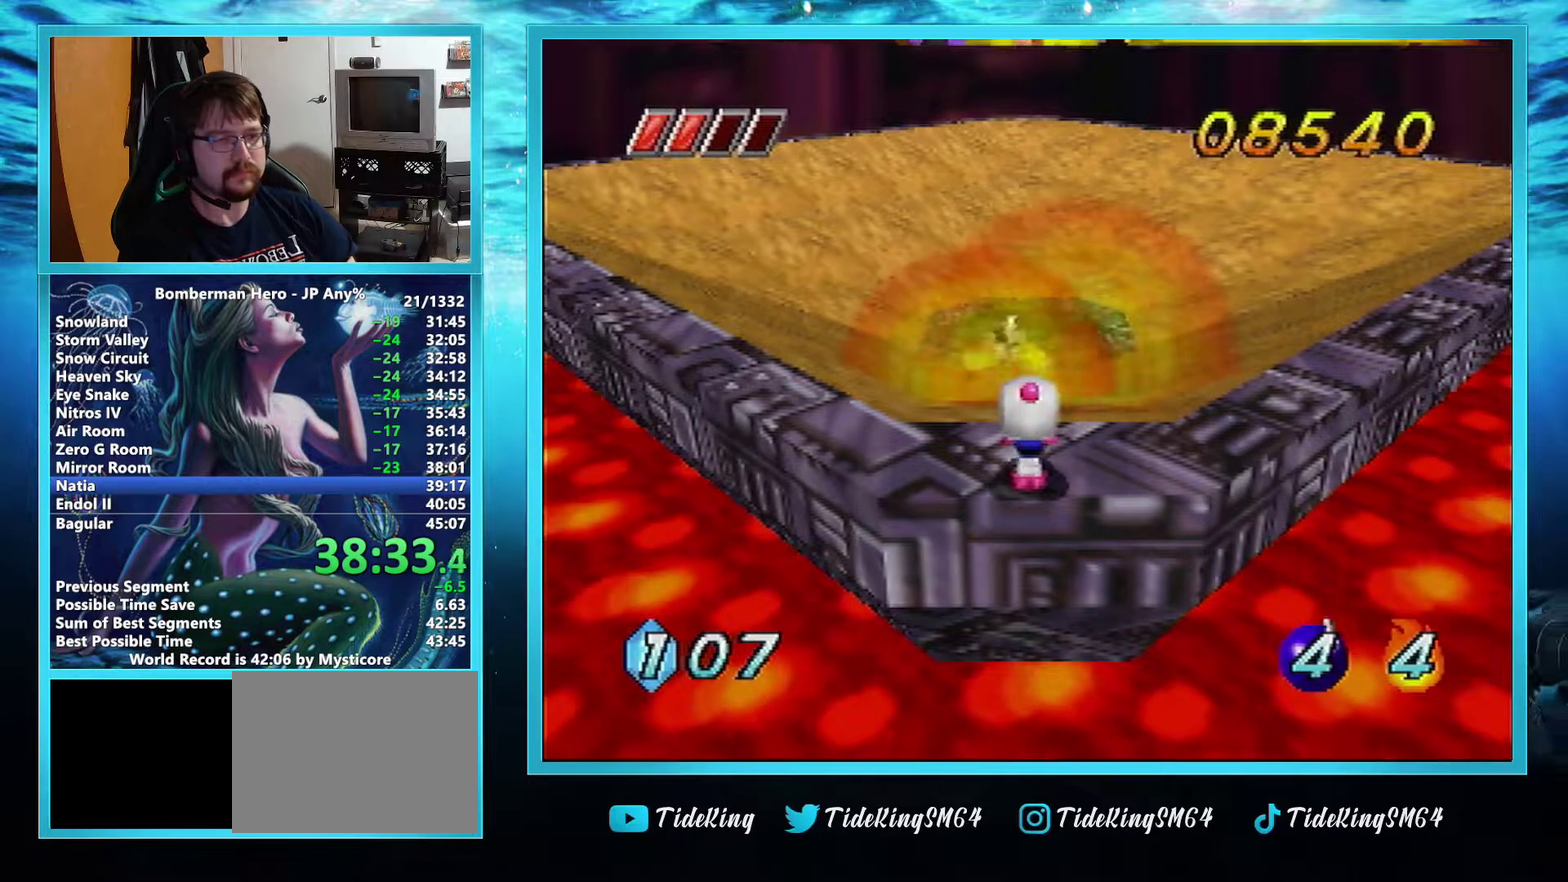
{"buttons": ["B"], "left_stick": "center", "events": []}
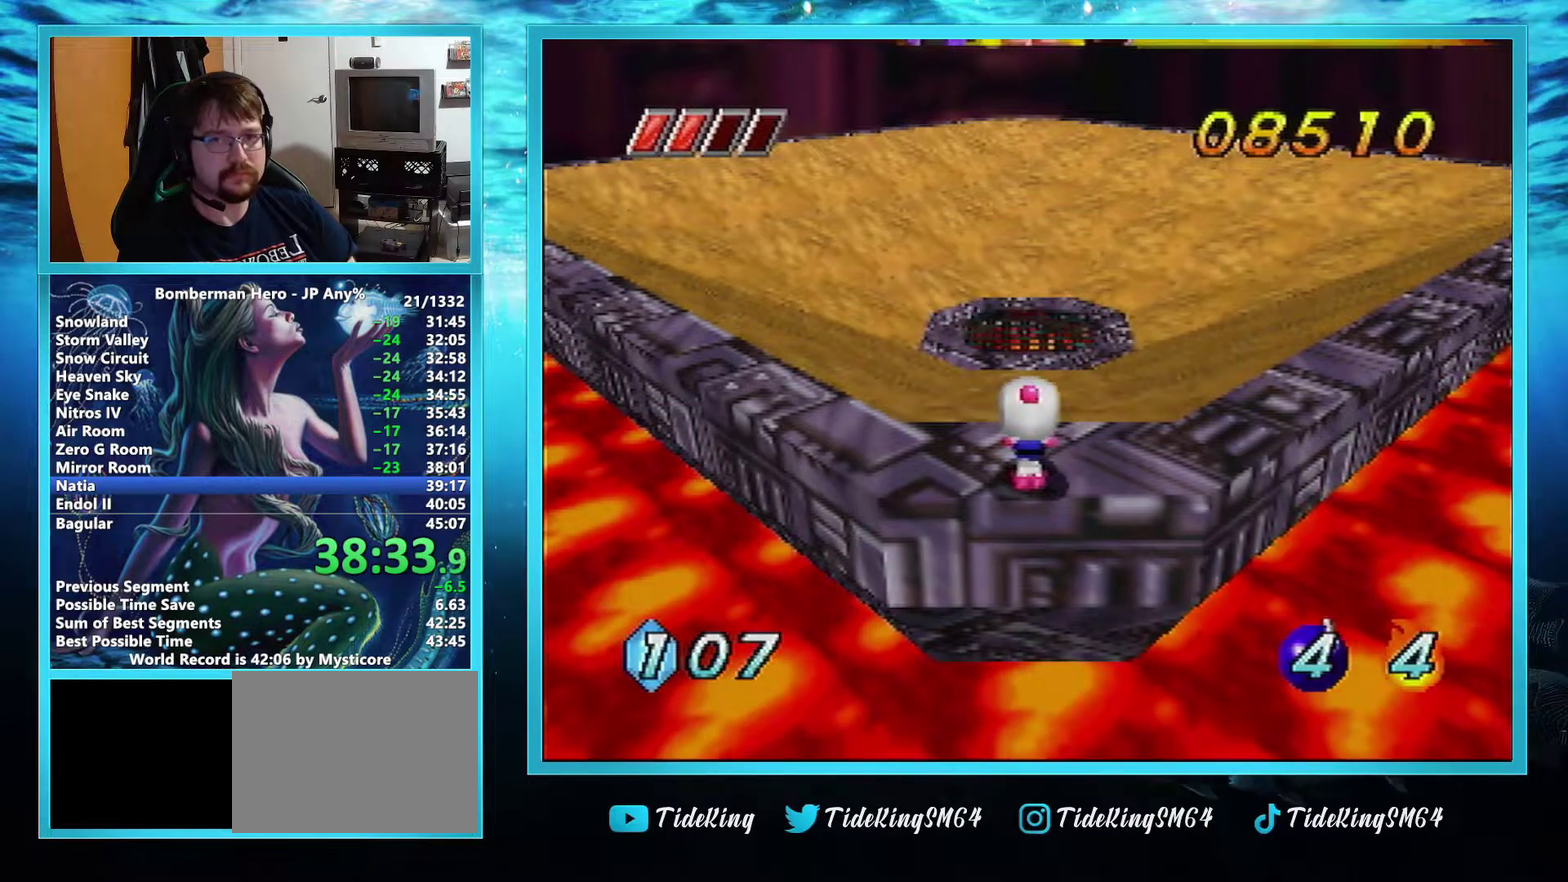
{"buttons": ["B"], "left_stick": "center", "events": []}
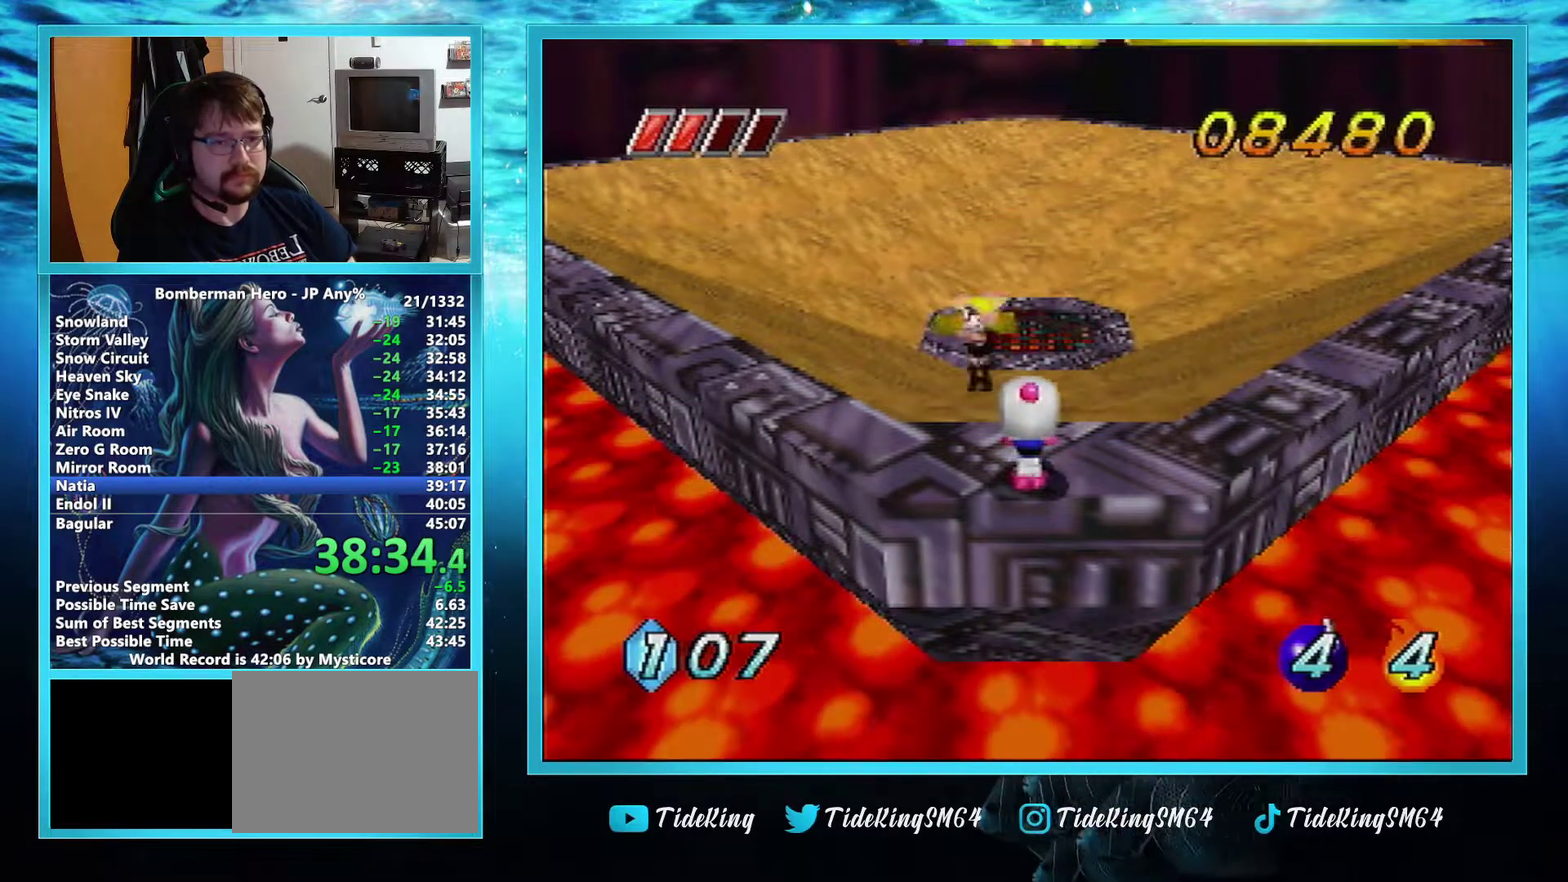
{"buttons": ["B"], "left_stick": "center", "events": []}
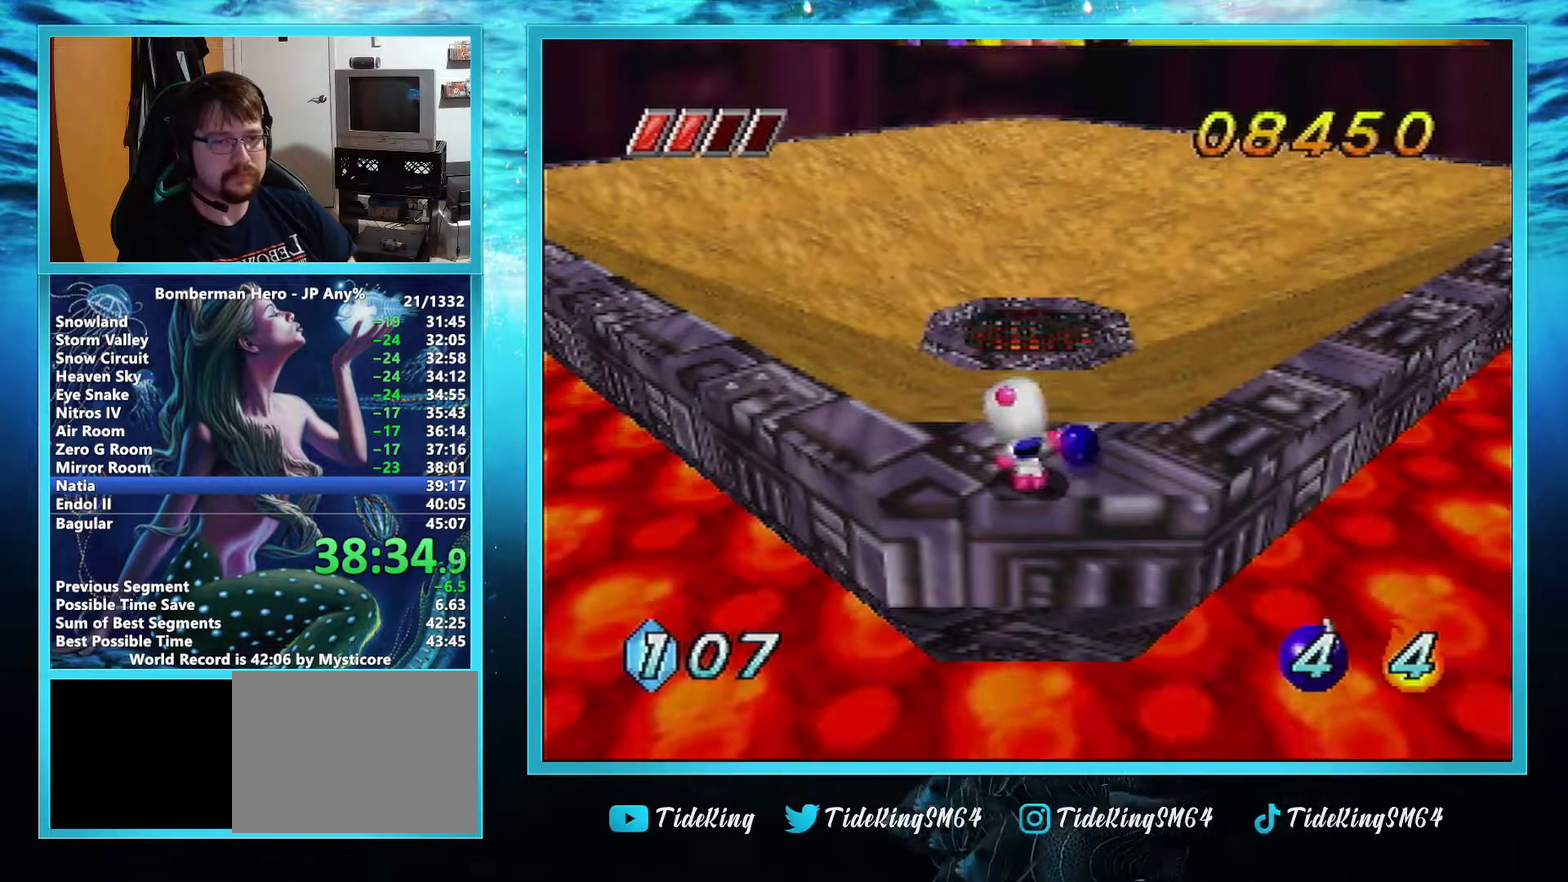
{"buttons": [], "left_stick": "center", "events": [[133, "B", "up"]]}
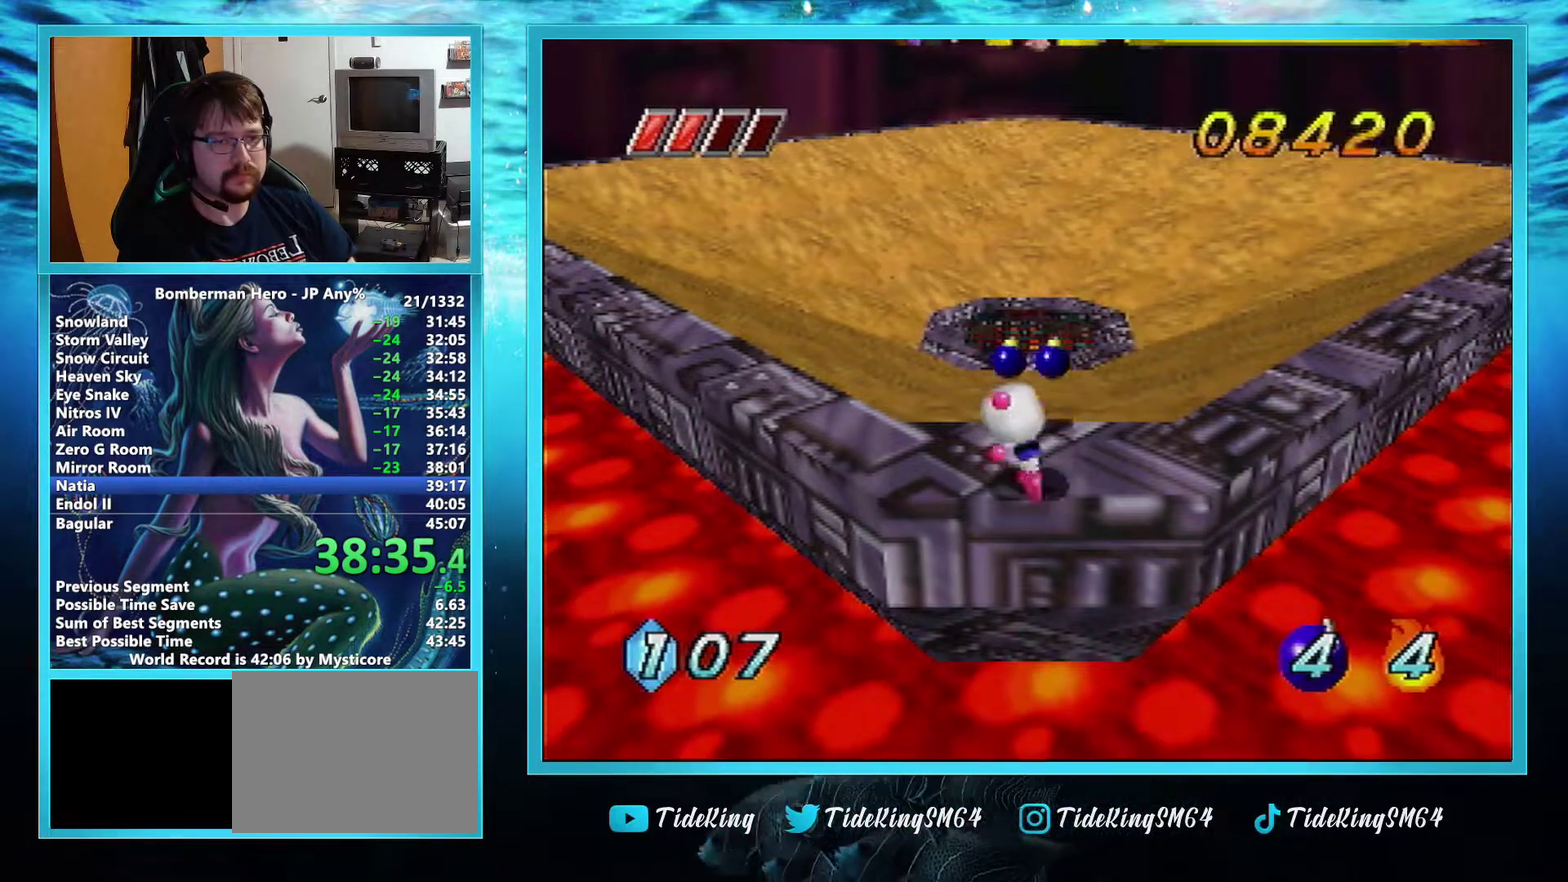
{"buttons": ["B"], "left_stick": "center", "events": [[234, "B", "down"]]}
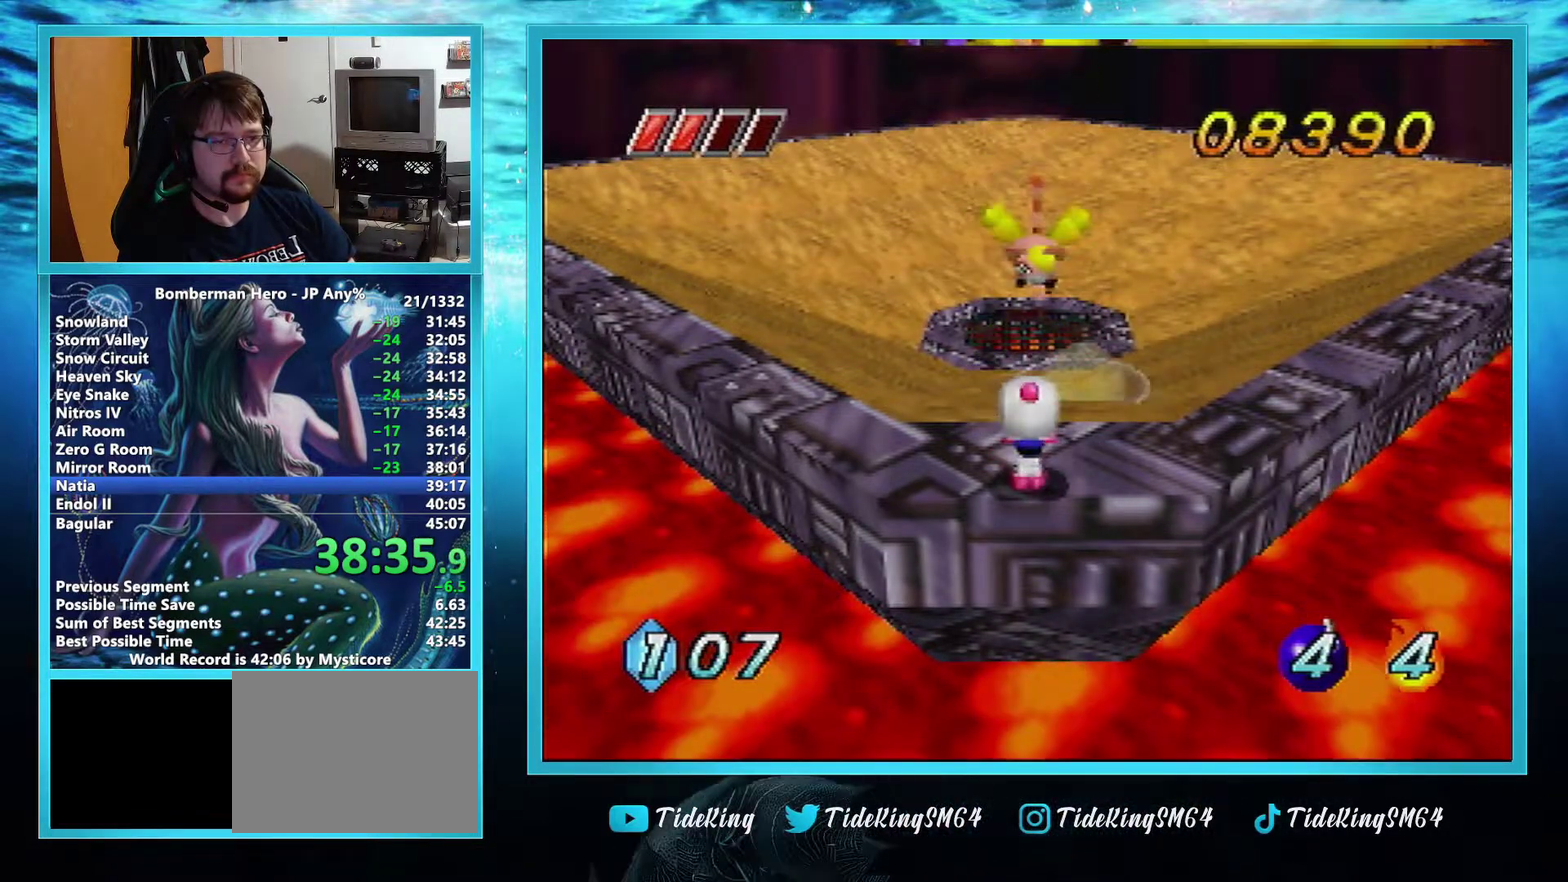
{"buttons": ["B"], "left_stick": "center", "events": []}
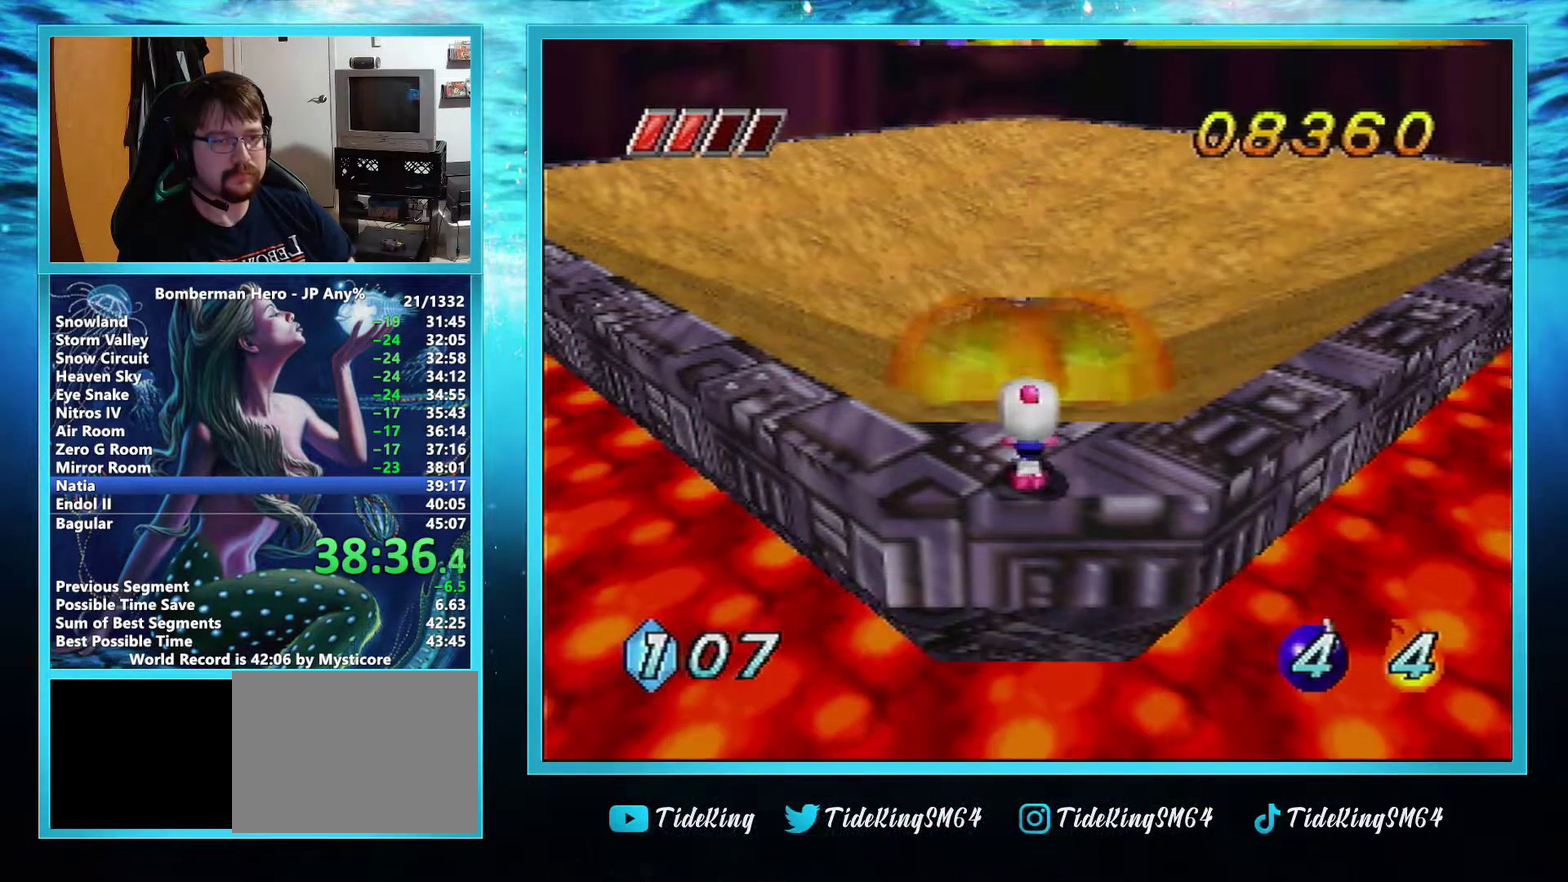
{"buttons": ["B"], "left_stick": "center", "events": []}
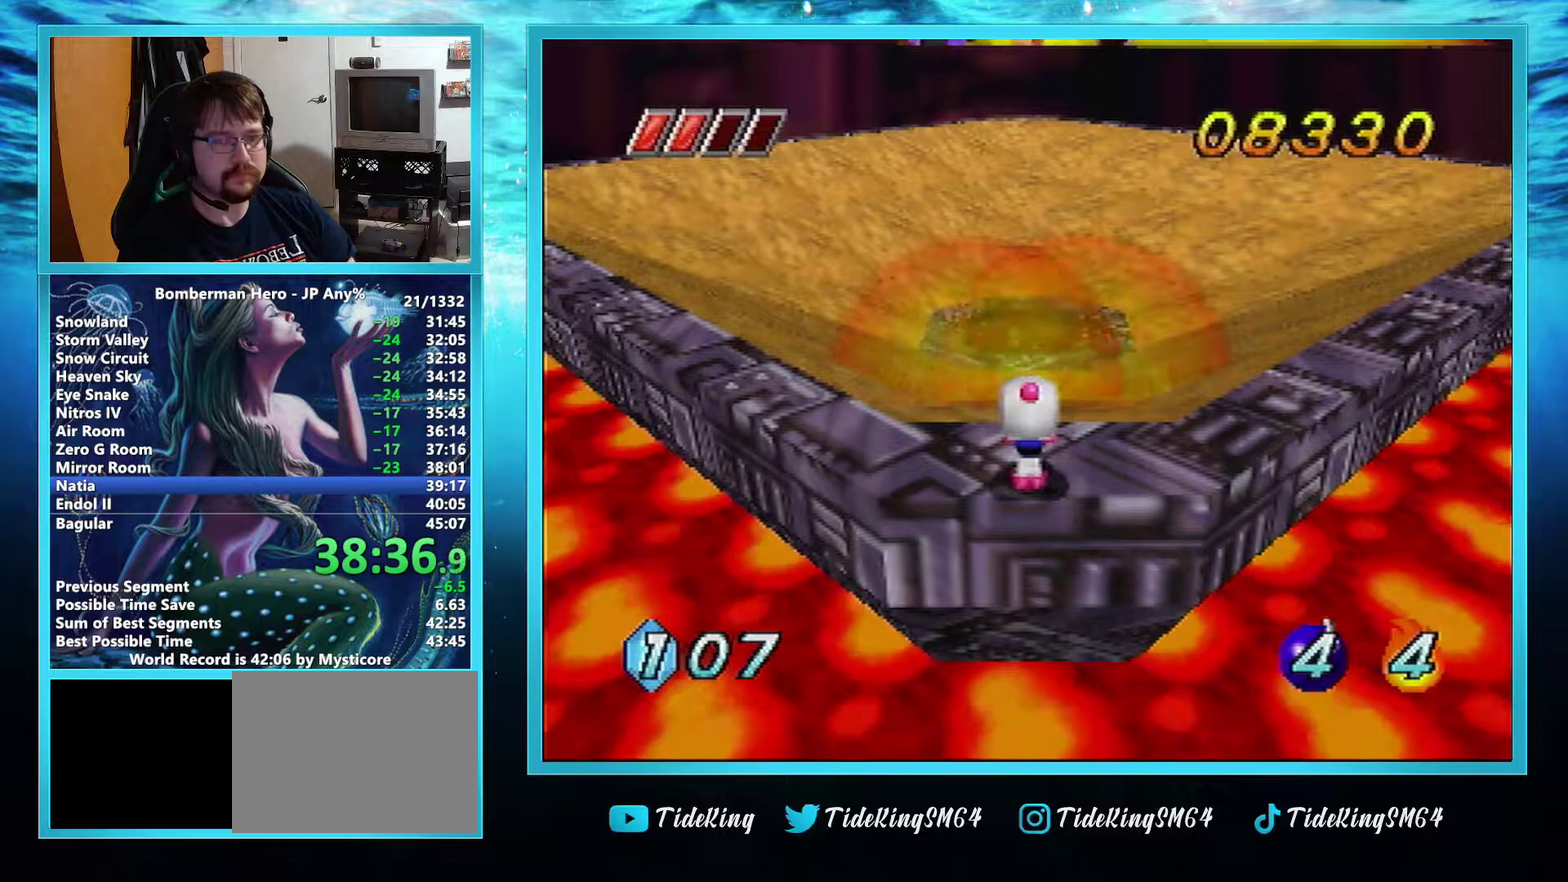
{"buttons": ["B"], "left_stick": "center", "events": []}